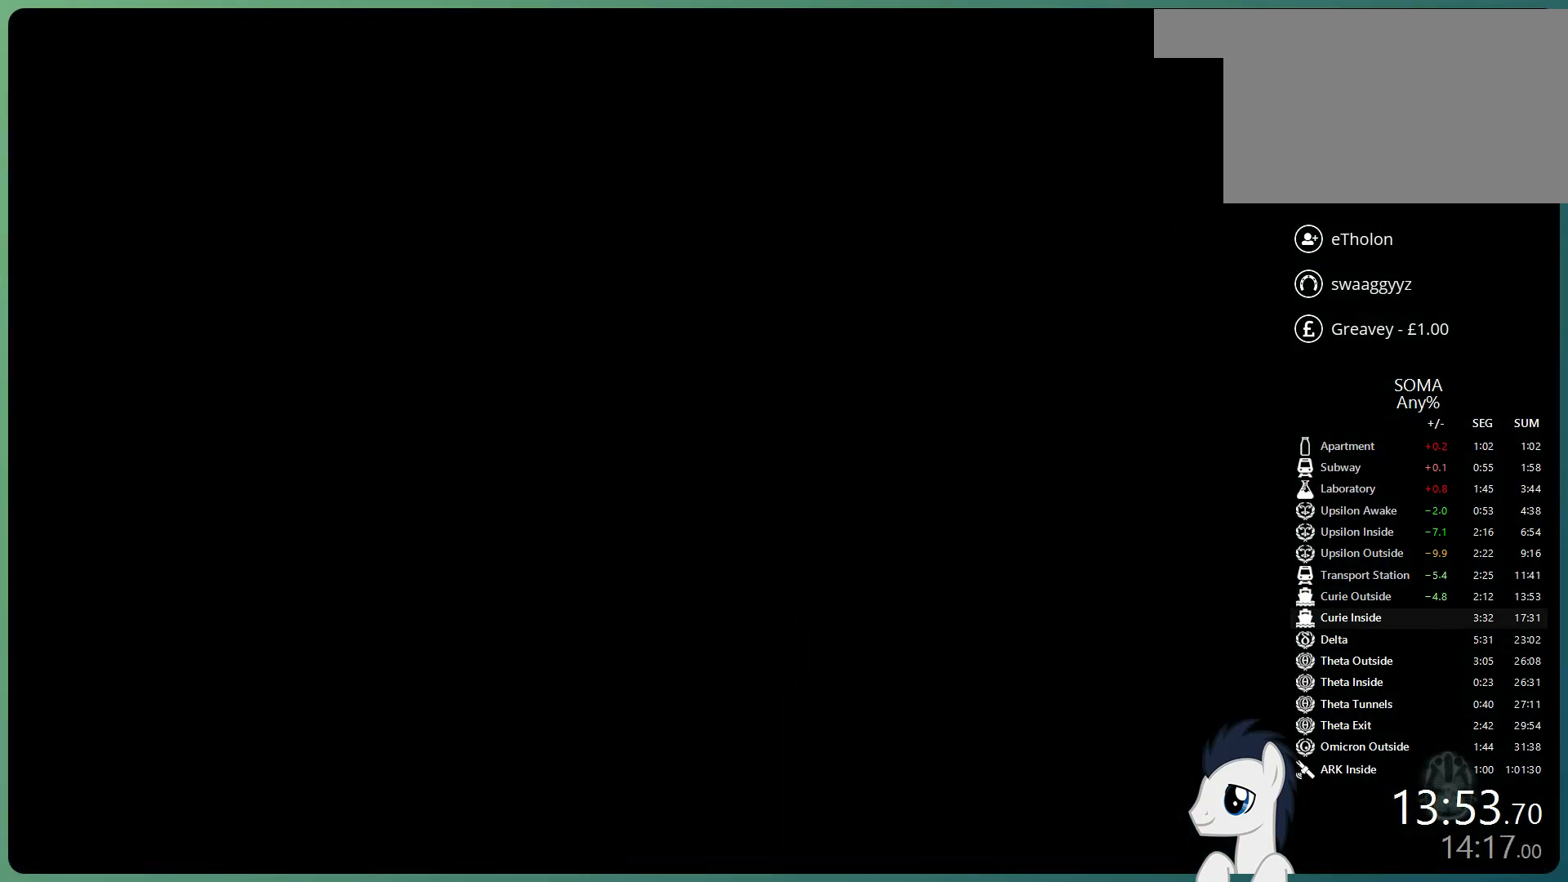
Gameplay with keyboard and mouse; each line is a JSON object with the keys and mouse buttons held at the frame after it. "events" lists presses ("down") and releases ("up") of "a", "alt", "c", "ctrl", "d", "e", "f", "q", "r", "s", "shift", "space", "tab", "v", "w", "x", "z", "mouse_left", "mouse_middle", "mouse_right", "mouse_wheel_up" and "mouse_wheel_down" between this image and that frame as [ms after this image, input, new state], when the widget could be followed in between. "mouse_left", "mouse_middle", "mouse_right", "mouse_wheel_up", "mouse_wheel_down" = the "left", "middle", "right", "wheel_up", "wheel_down" buttons of the "mouse" list. No other keys are recorded. Mouse movement is not recorded.
{"keys": ["w"], "mouse": [], "events": []}
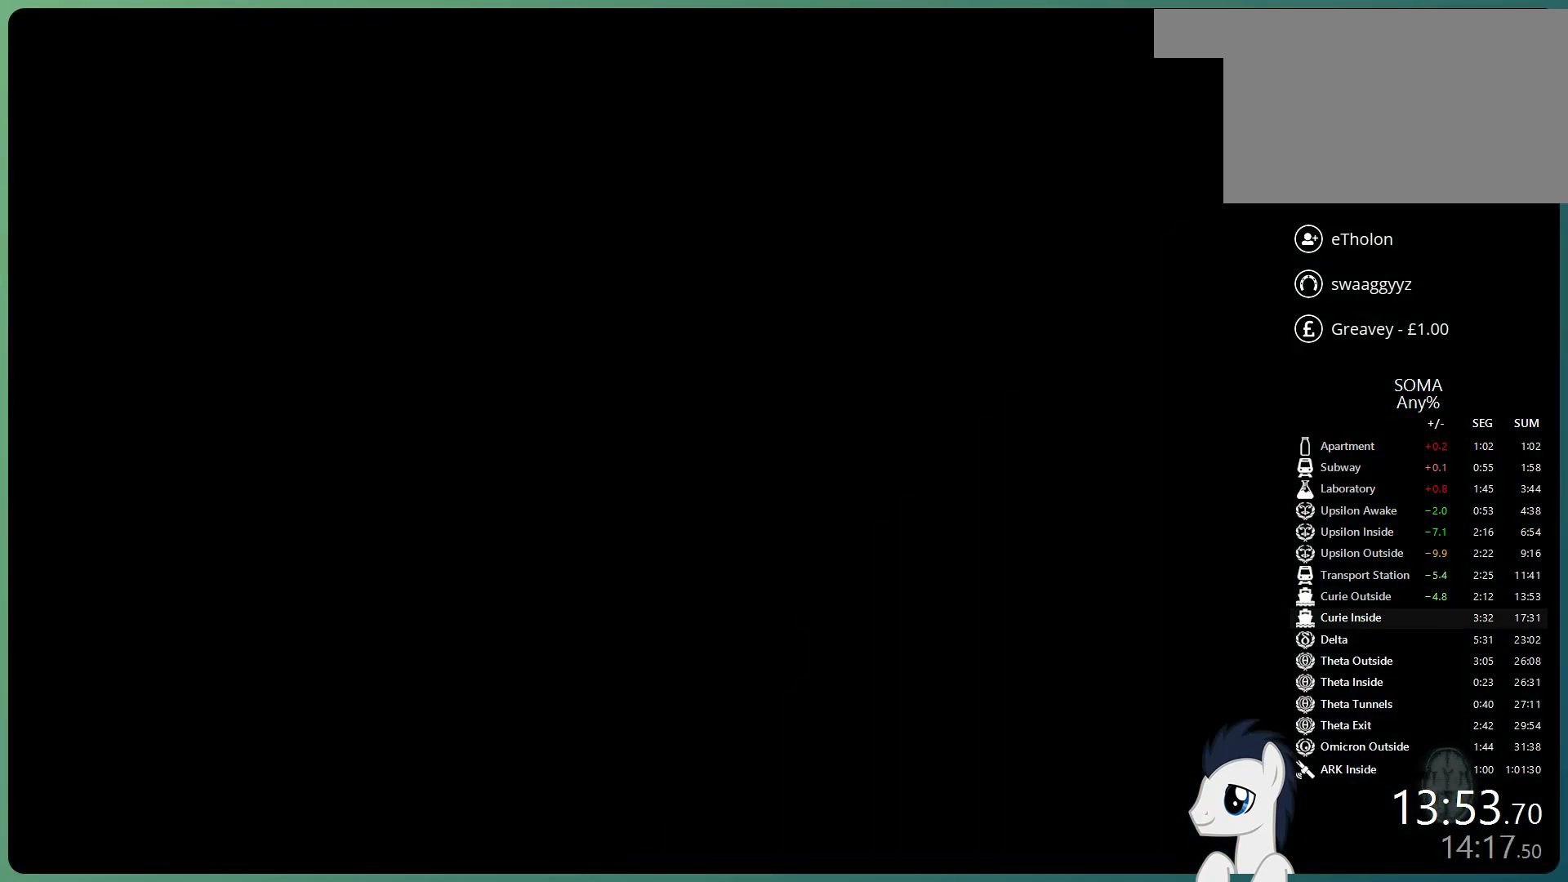
{"keys": ["w"], "mouse": [], "events": []}
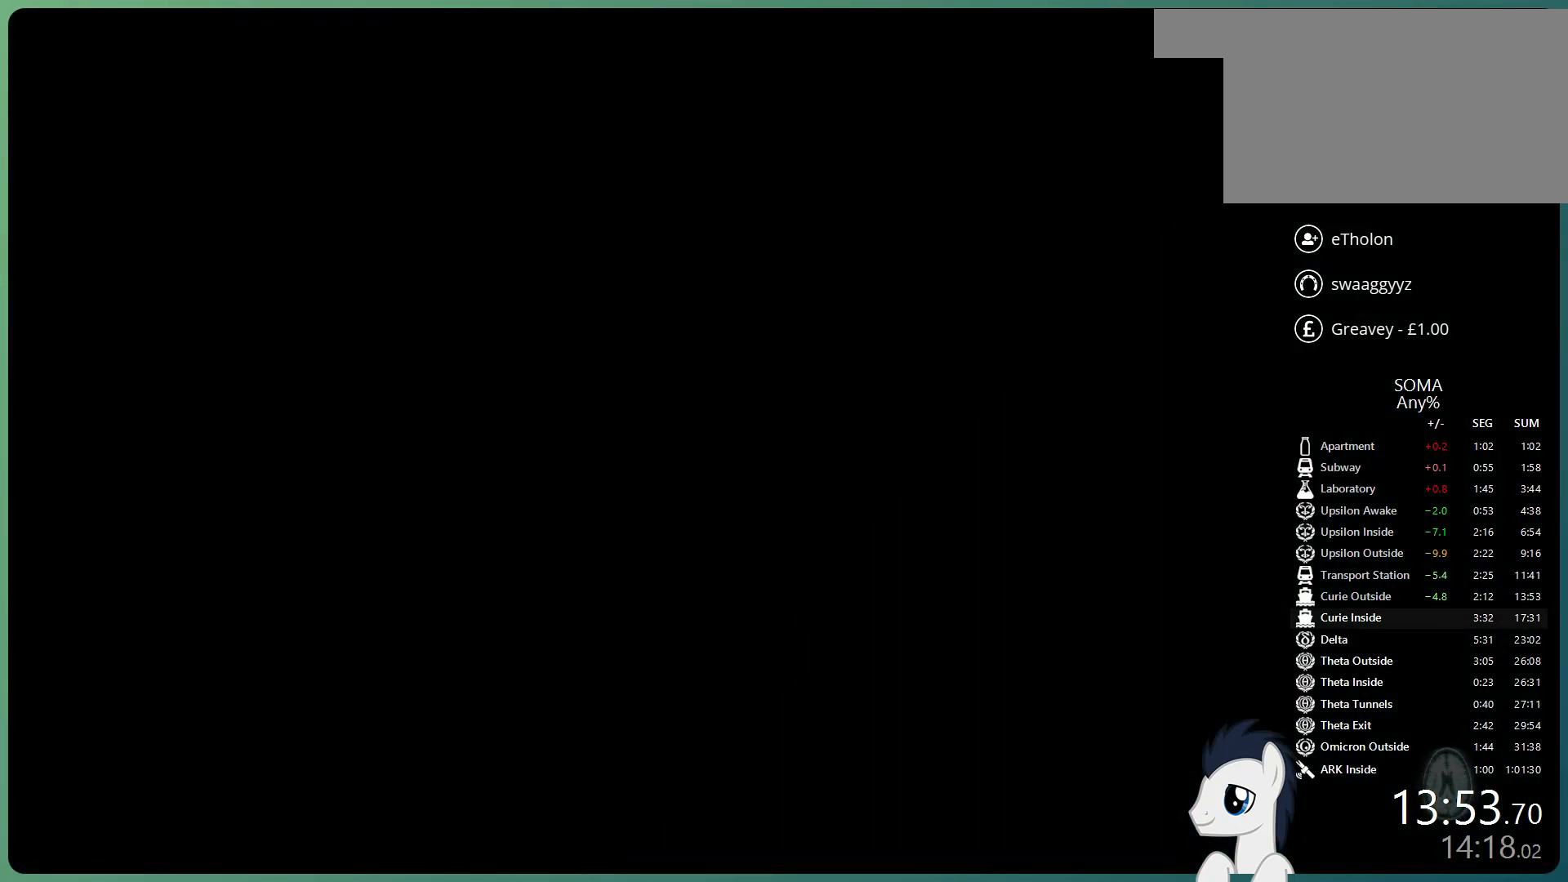
{"keys": ["w"], "mouse": [], "events": []}
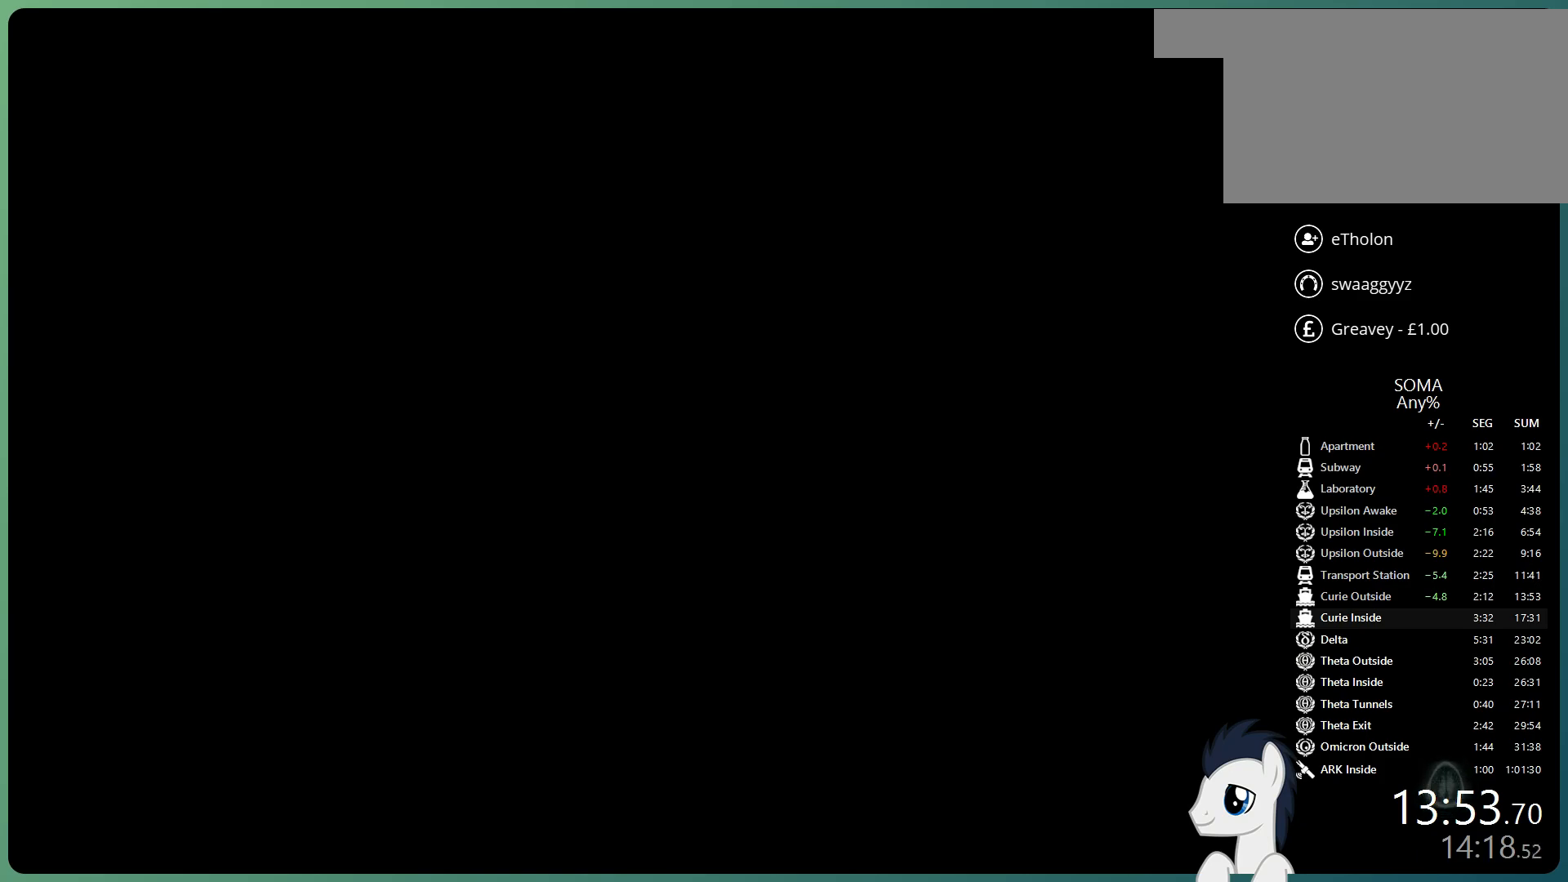
{"keys": ["w"], "mouse": [], "events": []}
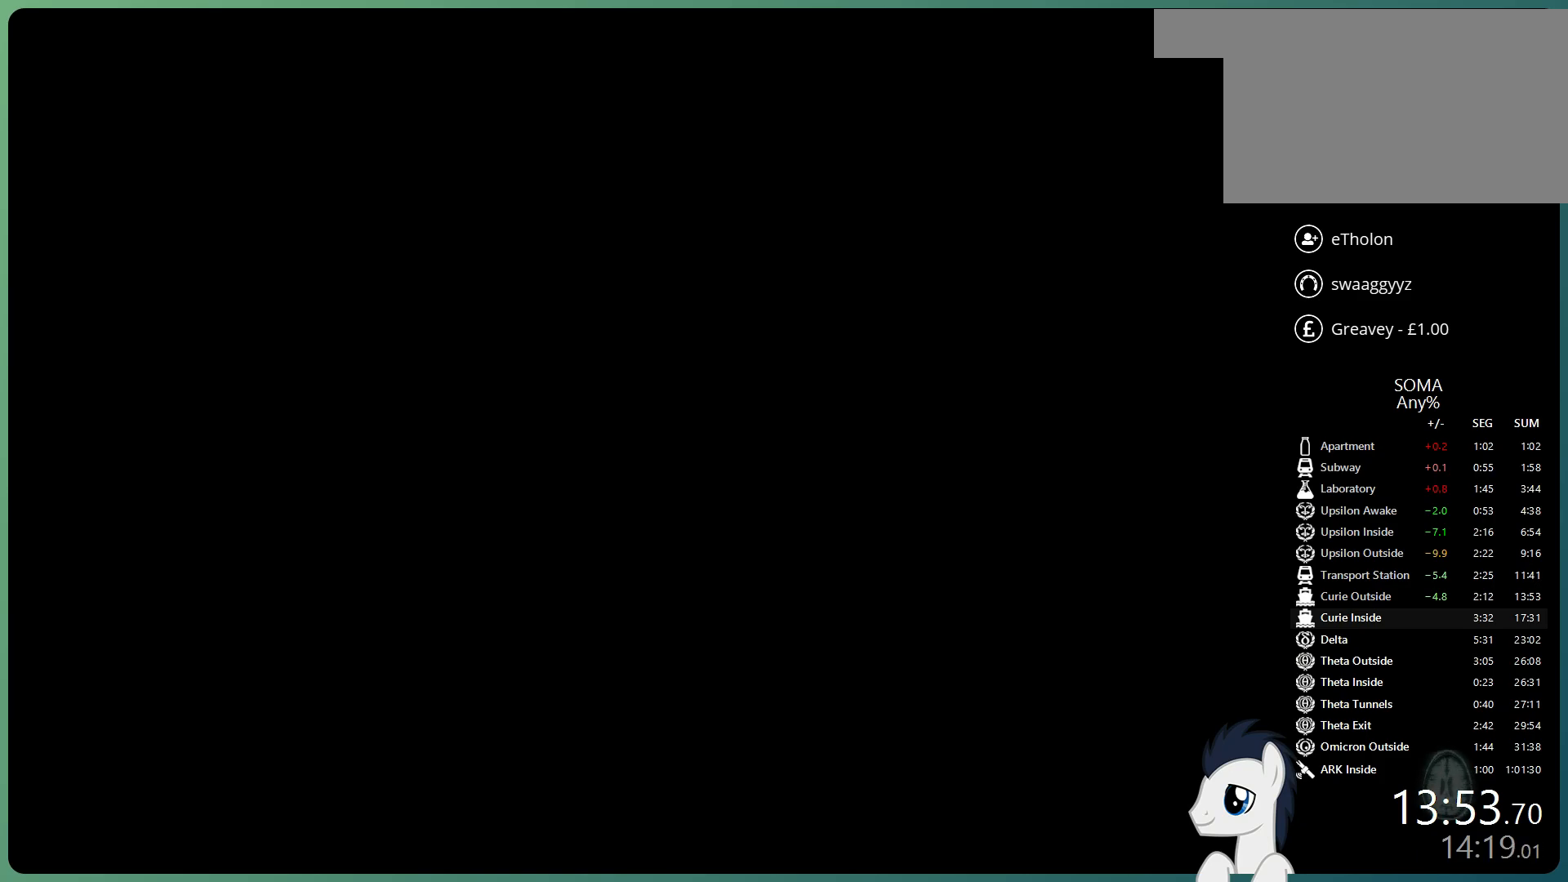
{"keys": ["w"], "mouse": [], "events": []}
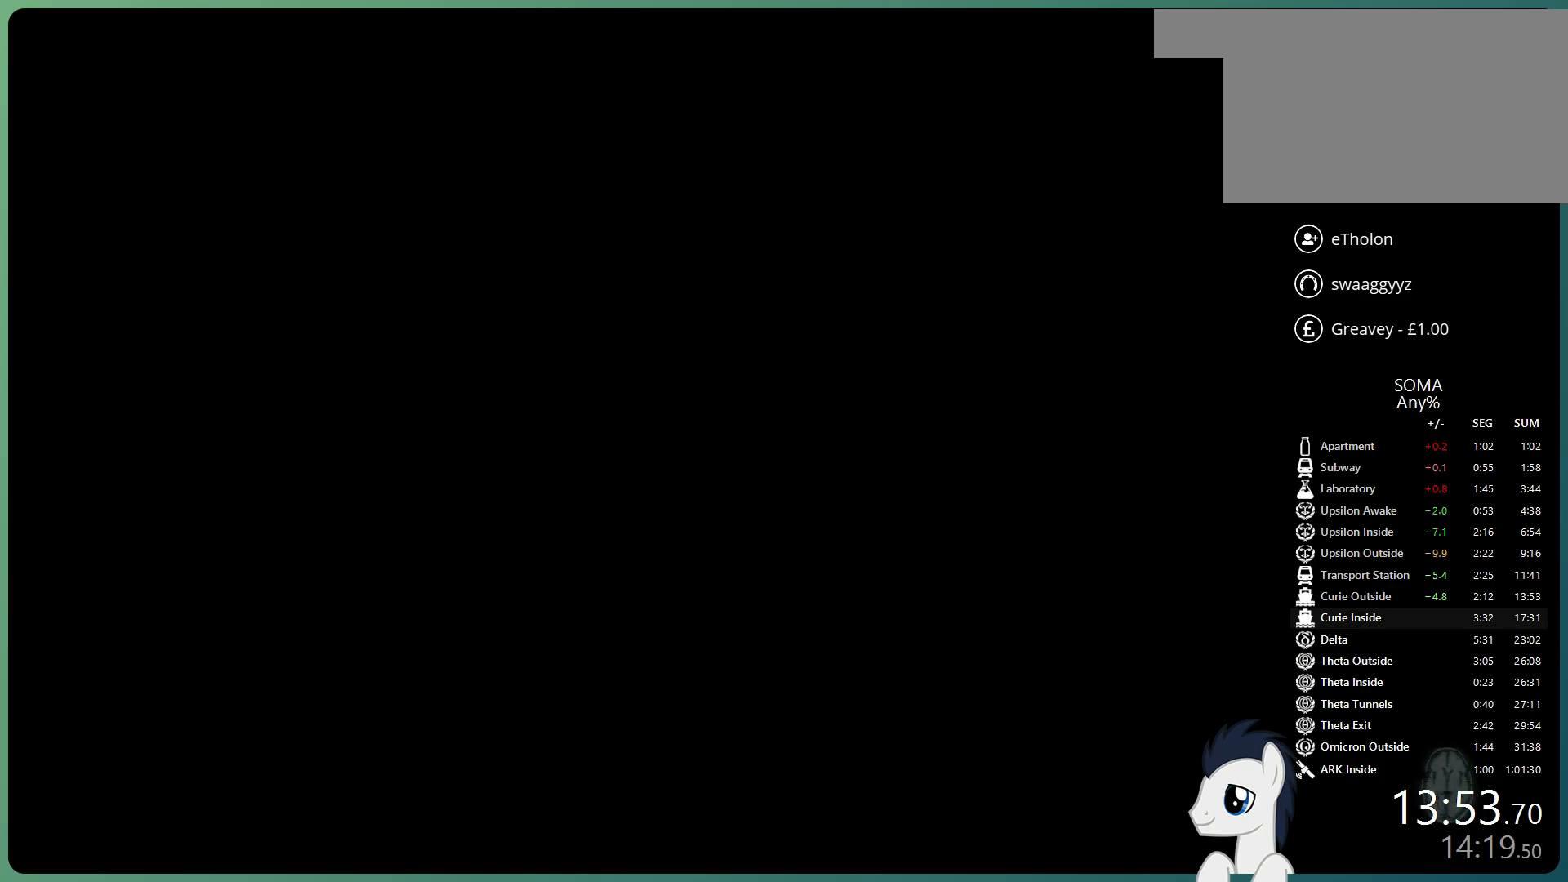
{"keys": ["w"], "mouse": [], "events": []}
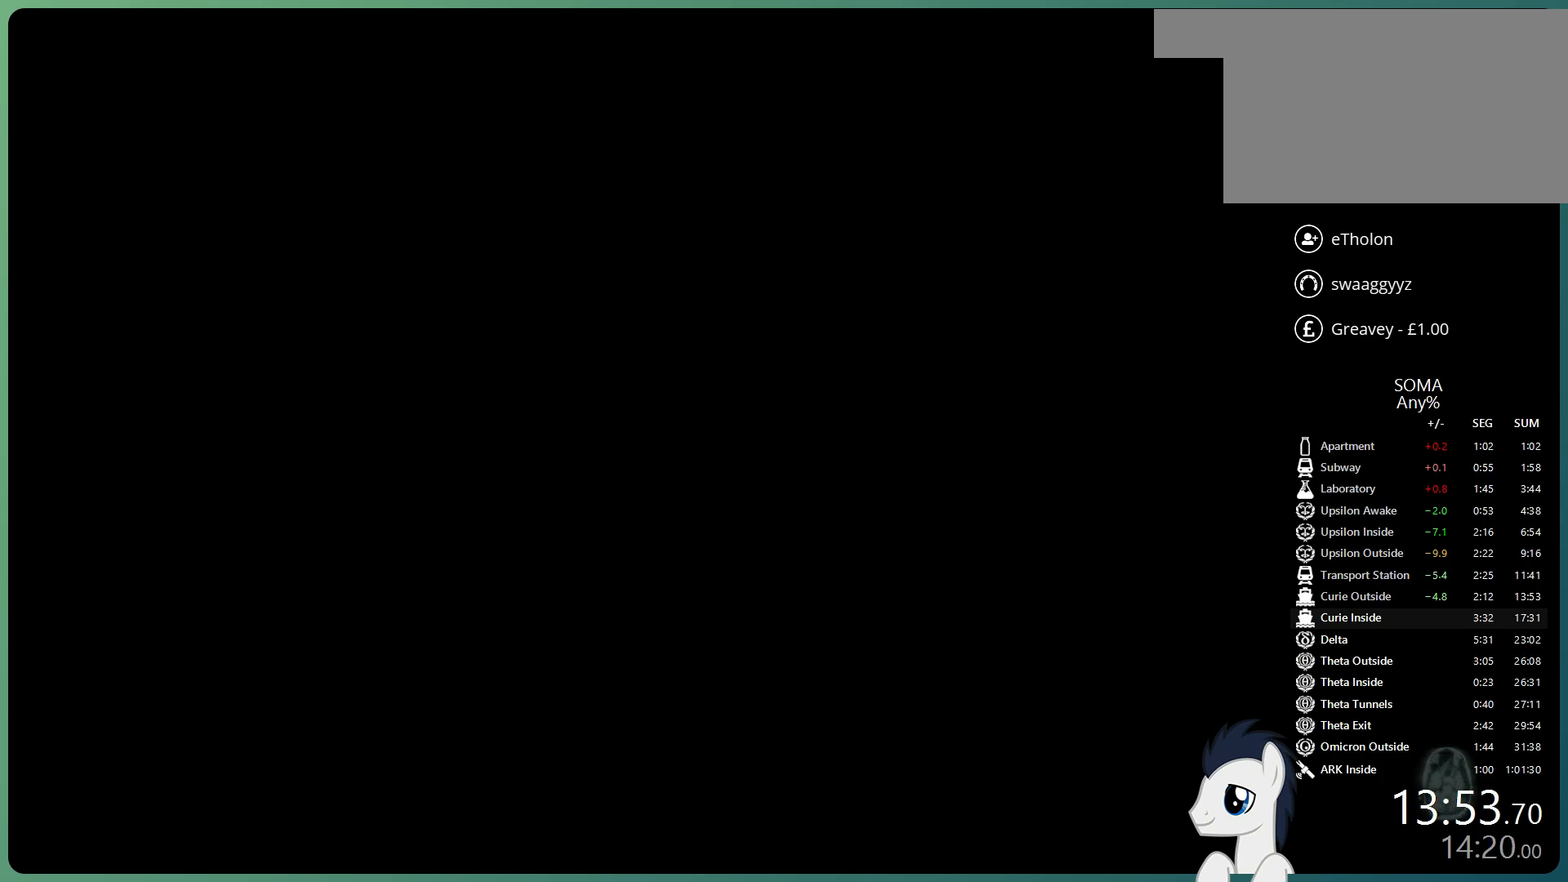
{"keys": ["w"], "mouse": [], "events": []}
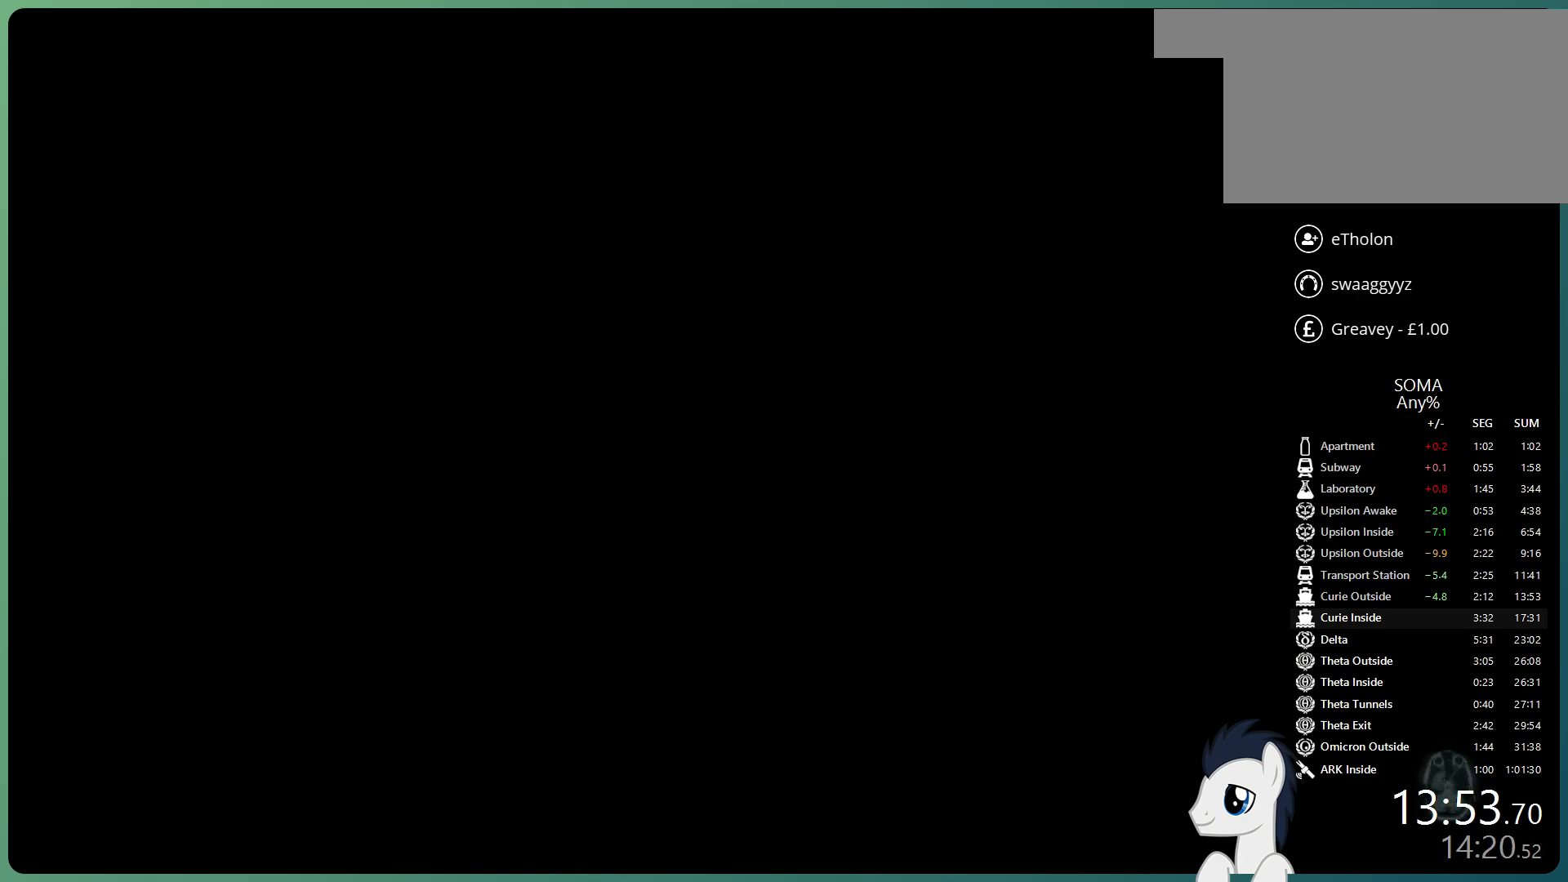
{"keys": ["w"], "mouse": [], "events": []}
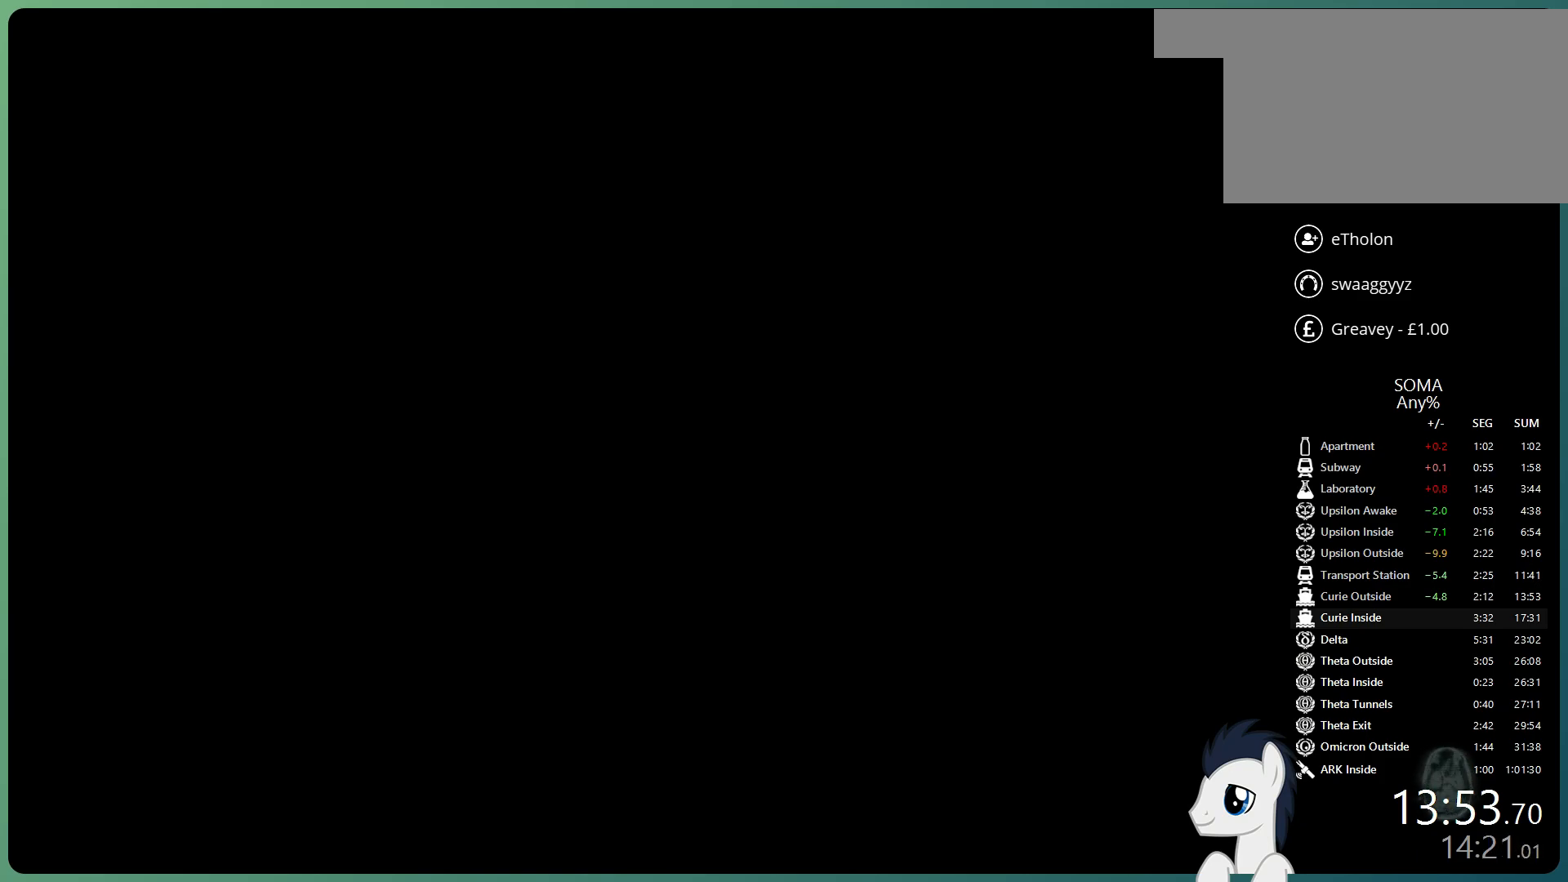
{"keys": ["w"], "mouse": [], "events": []}
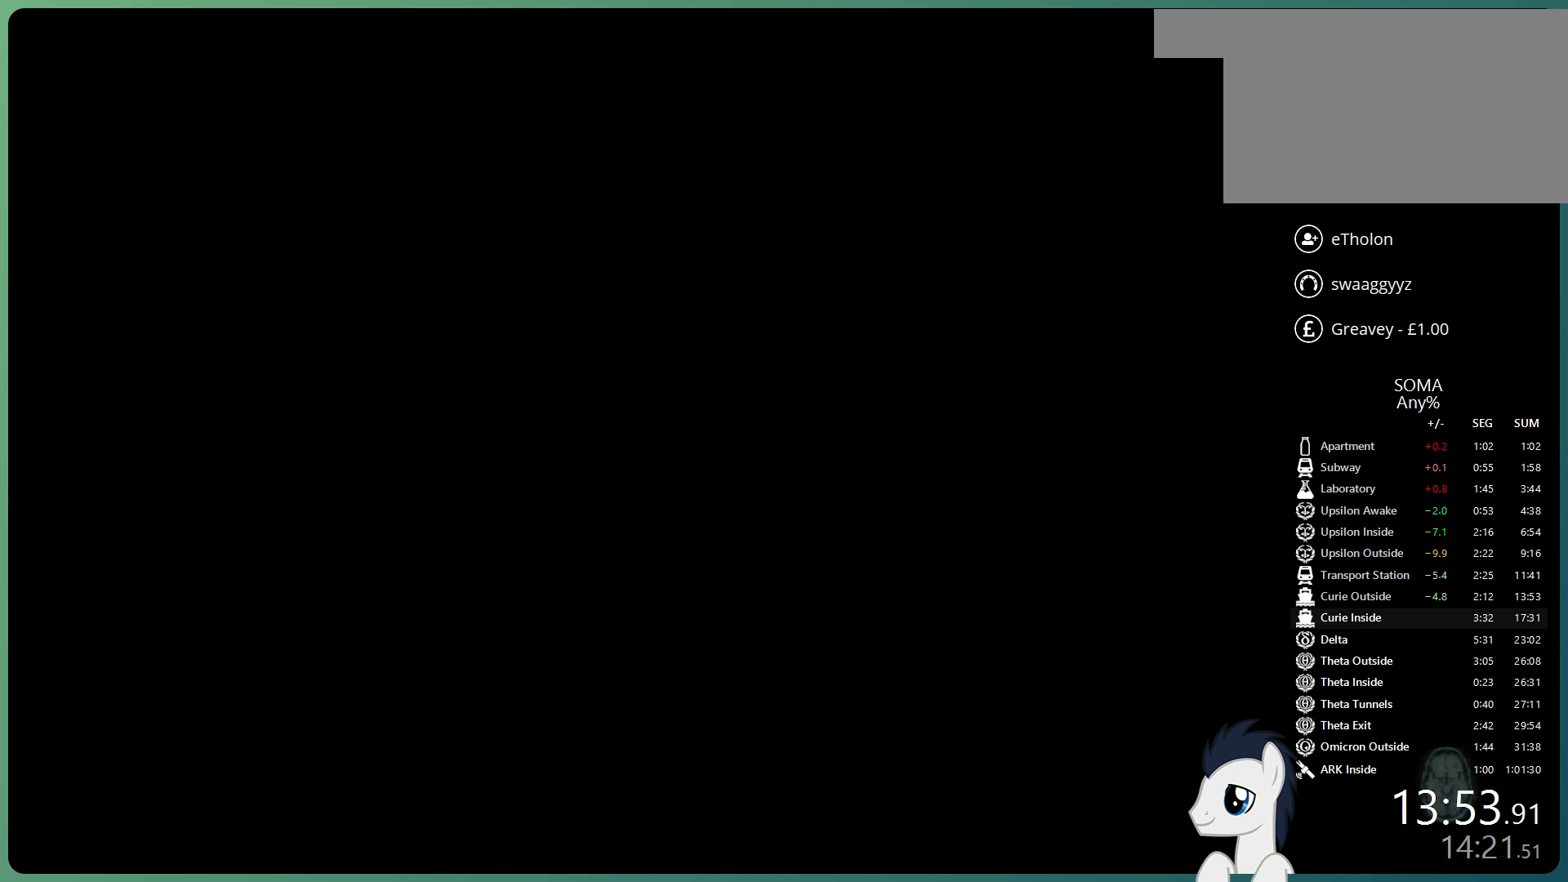
{"keys": ["w"], "mouse": [], "events": []}
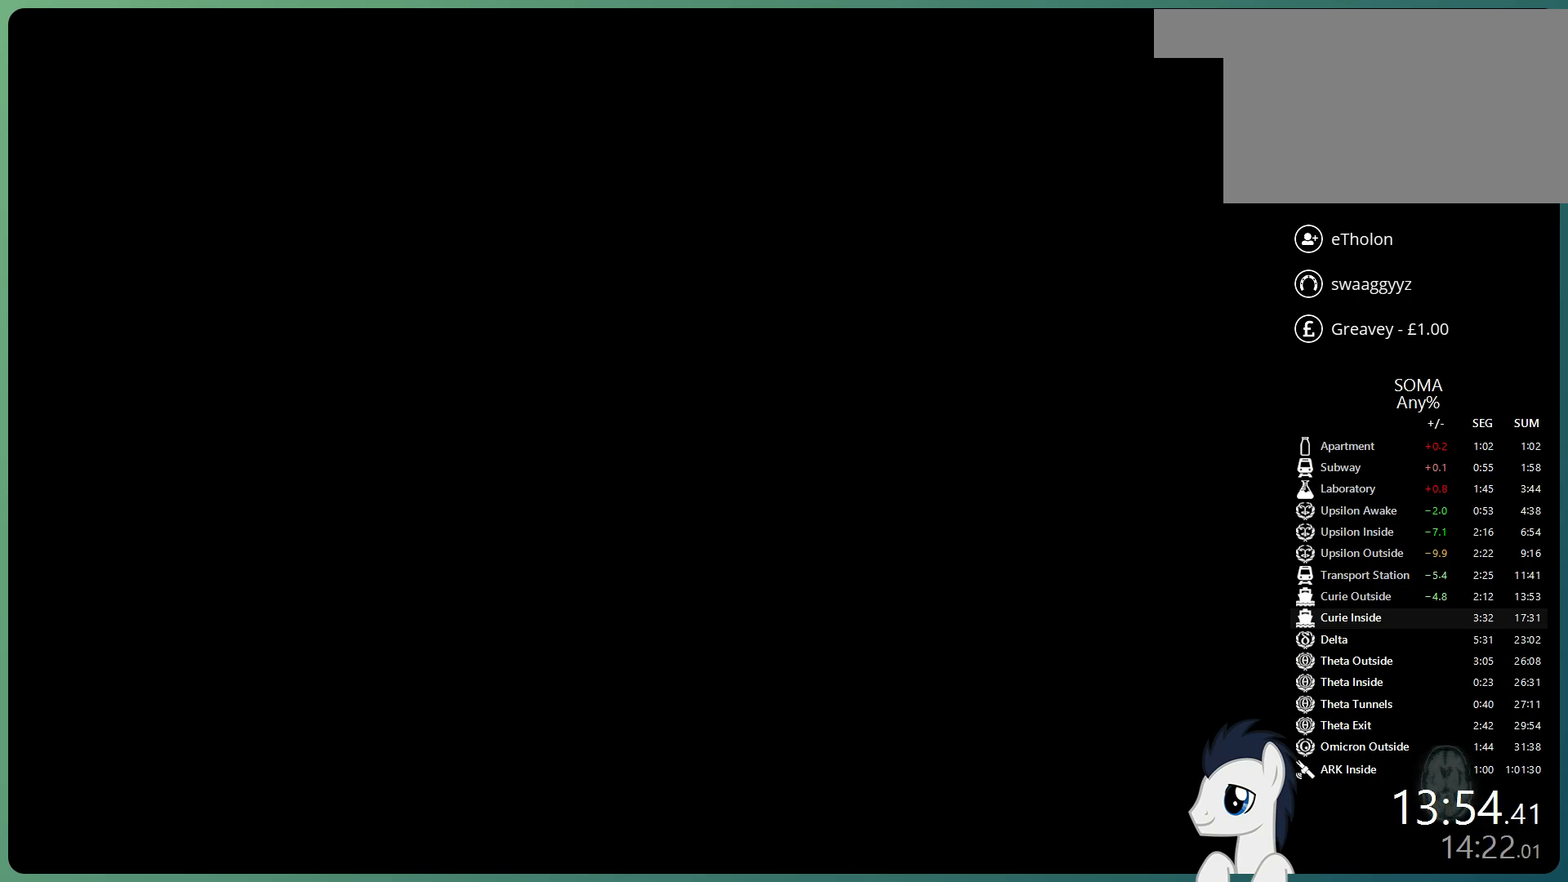
{"keys": ["w"], "mouse": [], "events": []}
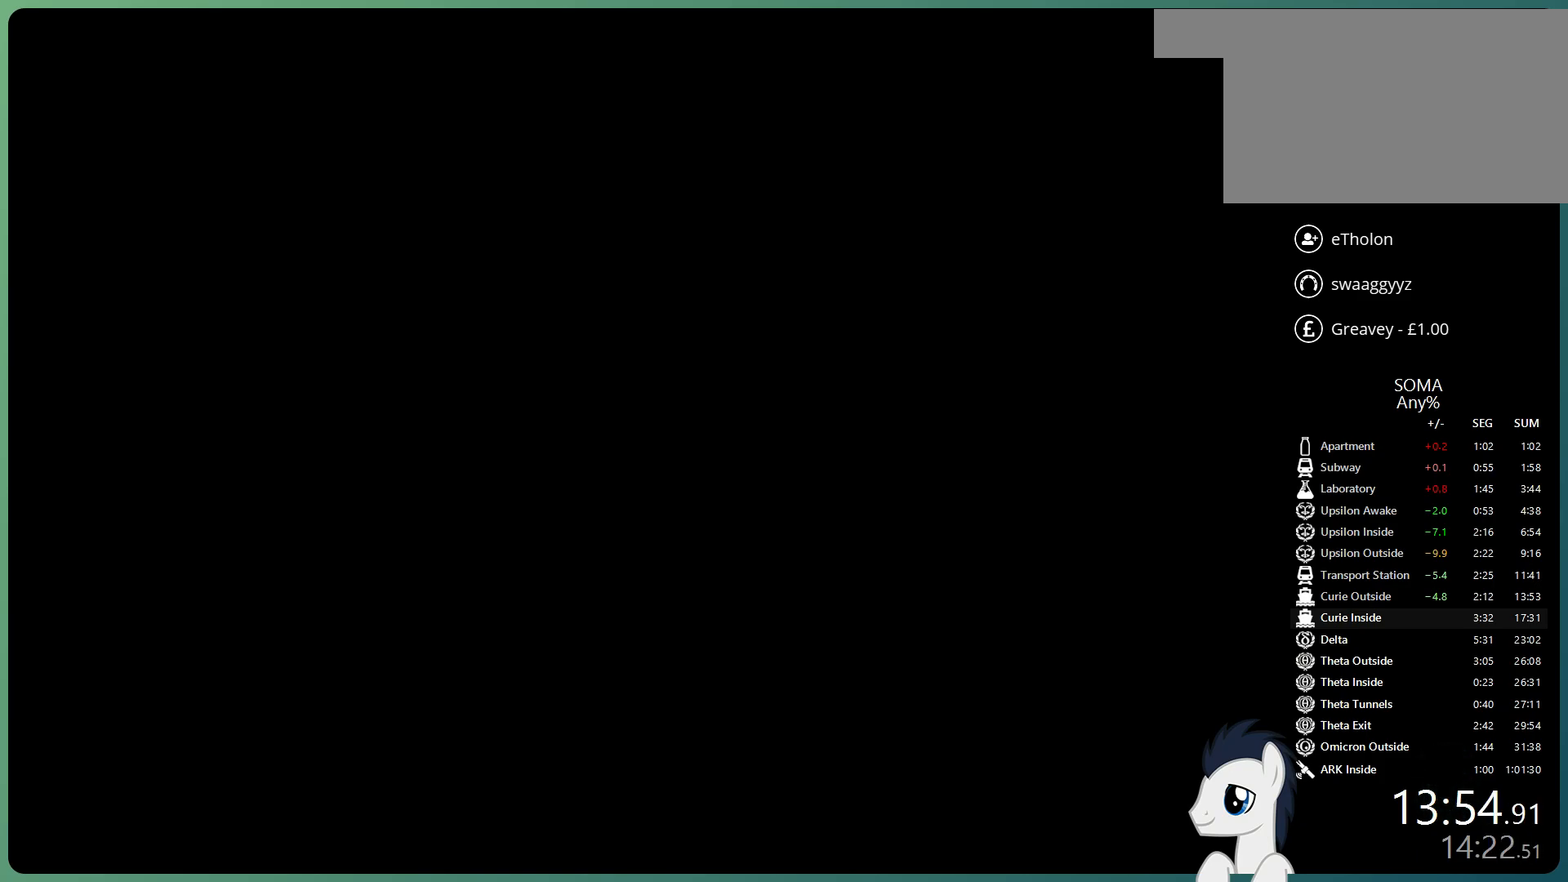
{"keys": ["w"], "mouse": [], "events": []}
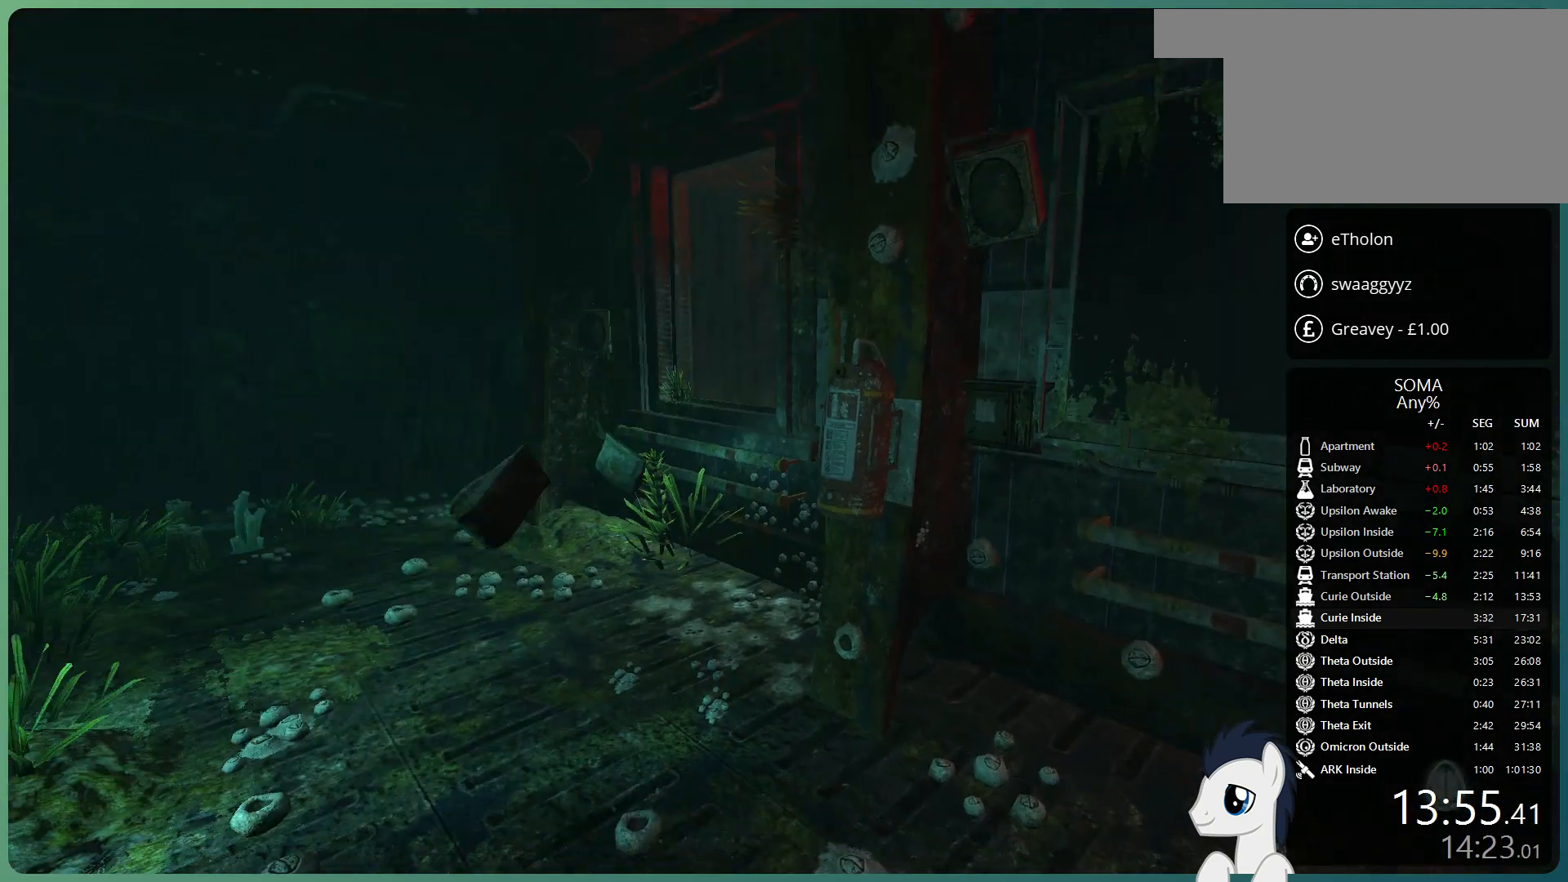
{"keys": ["shift", "w"], "mouse": [], "events": [[50, "shift", "down"]]}
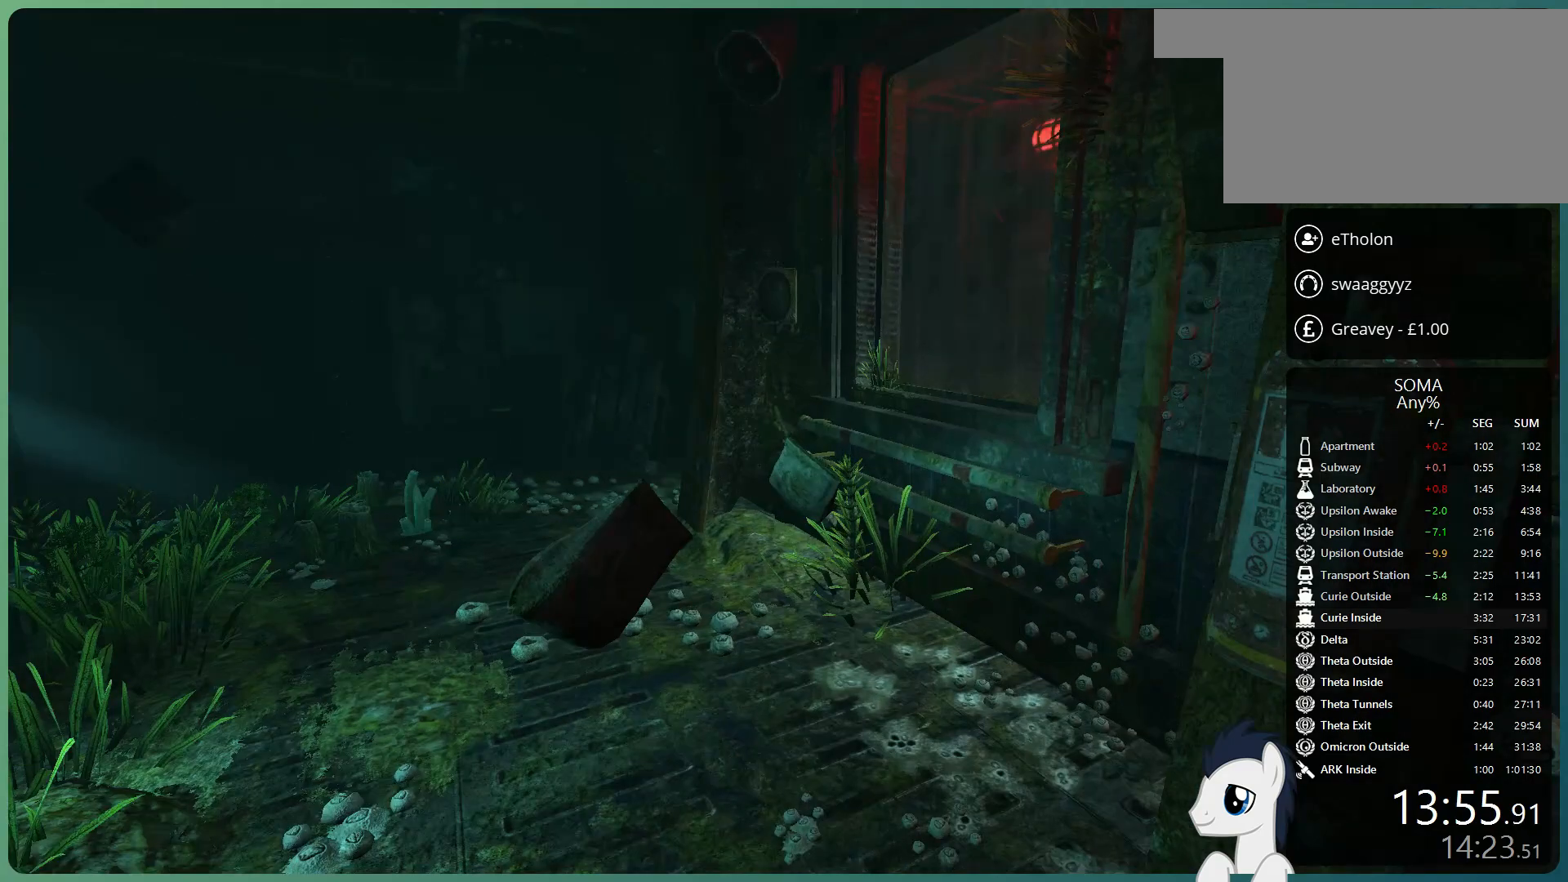
{"keys": [], "mouse": [], "events": [[300, "shift", "up"], [300, "w", "up"]]}
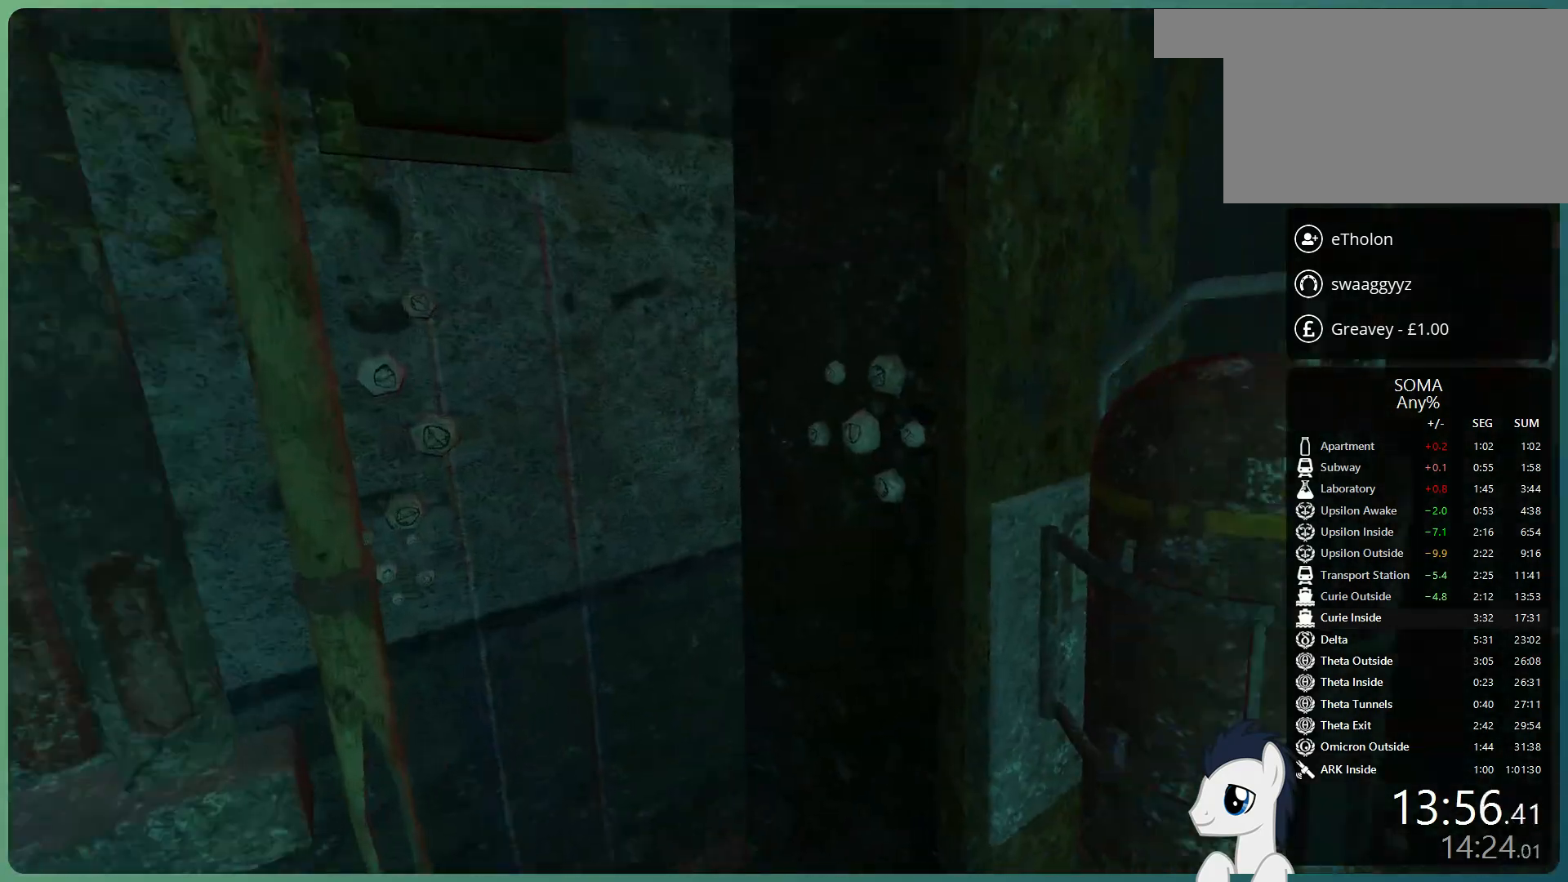
{"keys": [], "mouse": [], "events": [[167, "a", "down"], [167, "s", "down"], [267, "a", "up"], [317, "s", "up"]]}
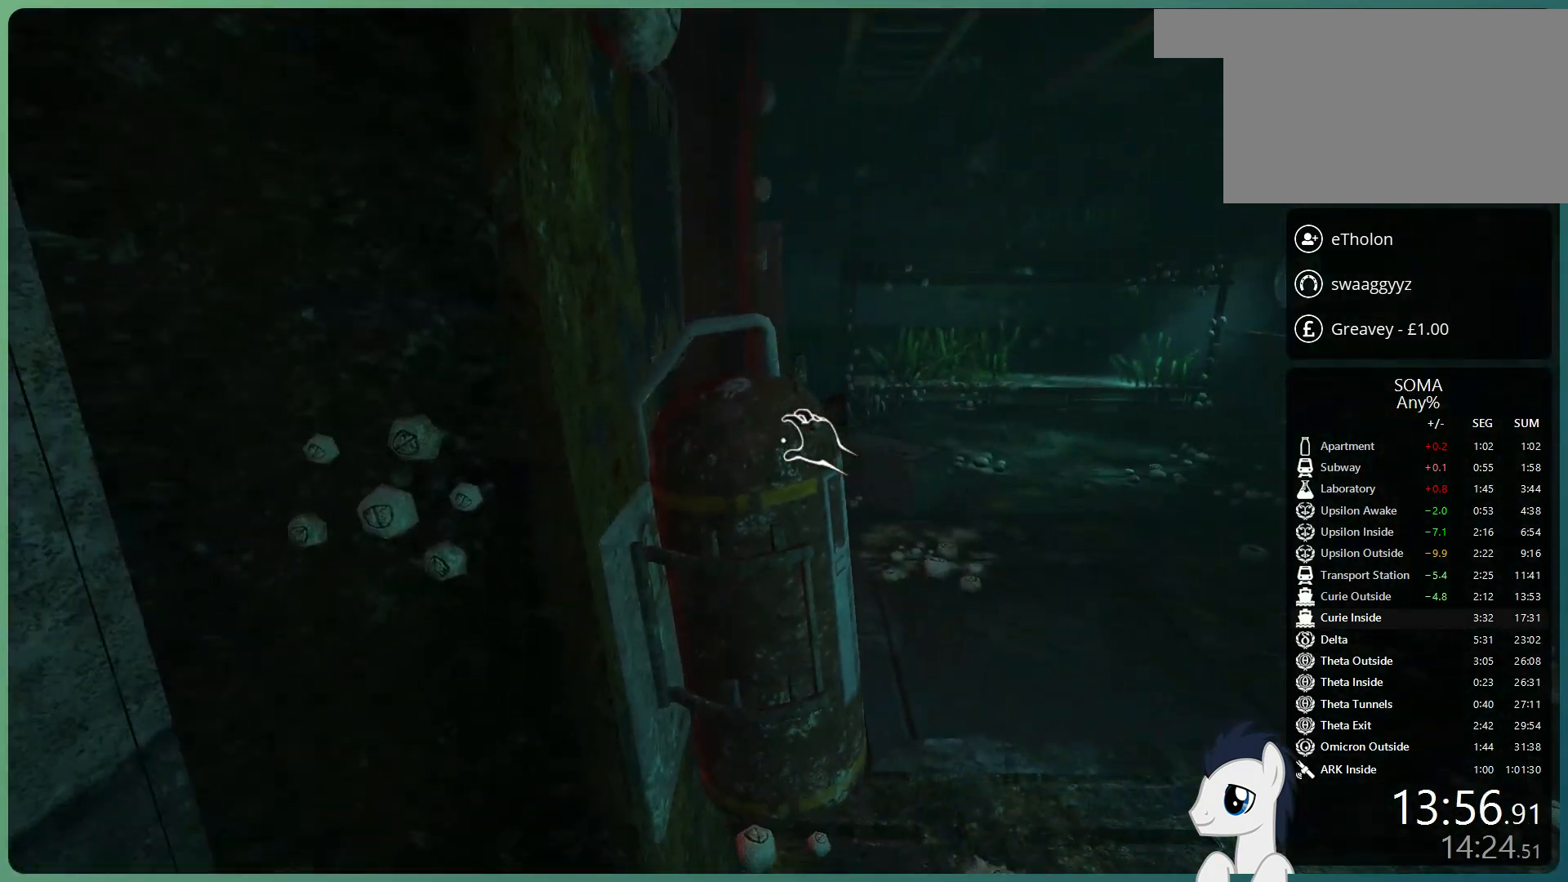
{"keys": [], "mouse": [], "events": [[117, "s", "down"], [167, "a", "down"], [283, "a", "up"], [283, "s", "up"]]}
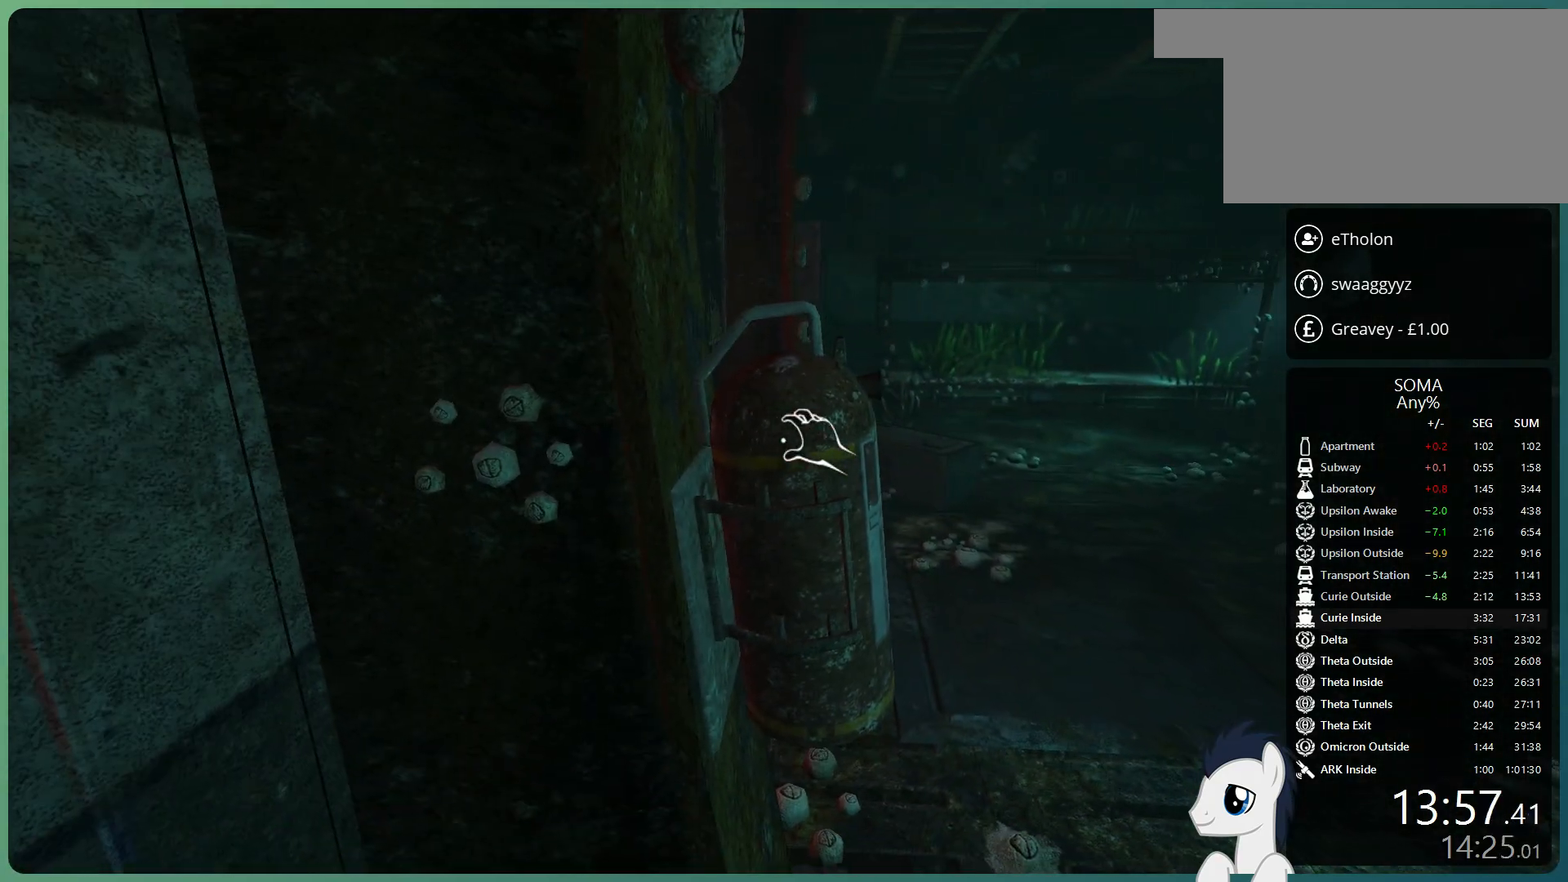
{"keys": [], "mouse": ["left"], "events": [[383, "mouse_left", "down"]]}
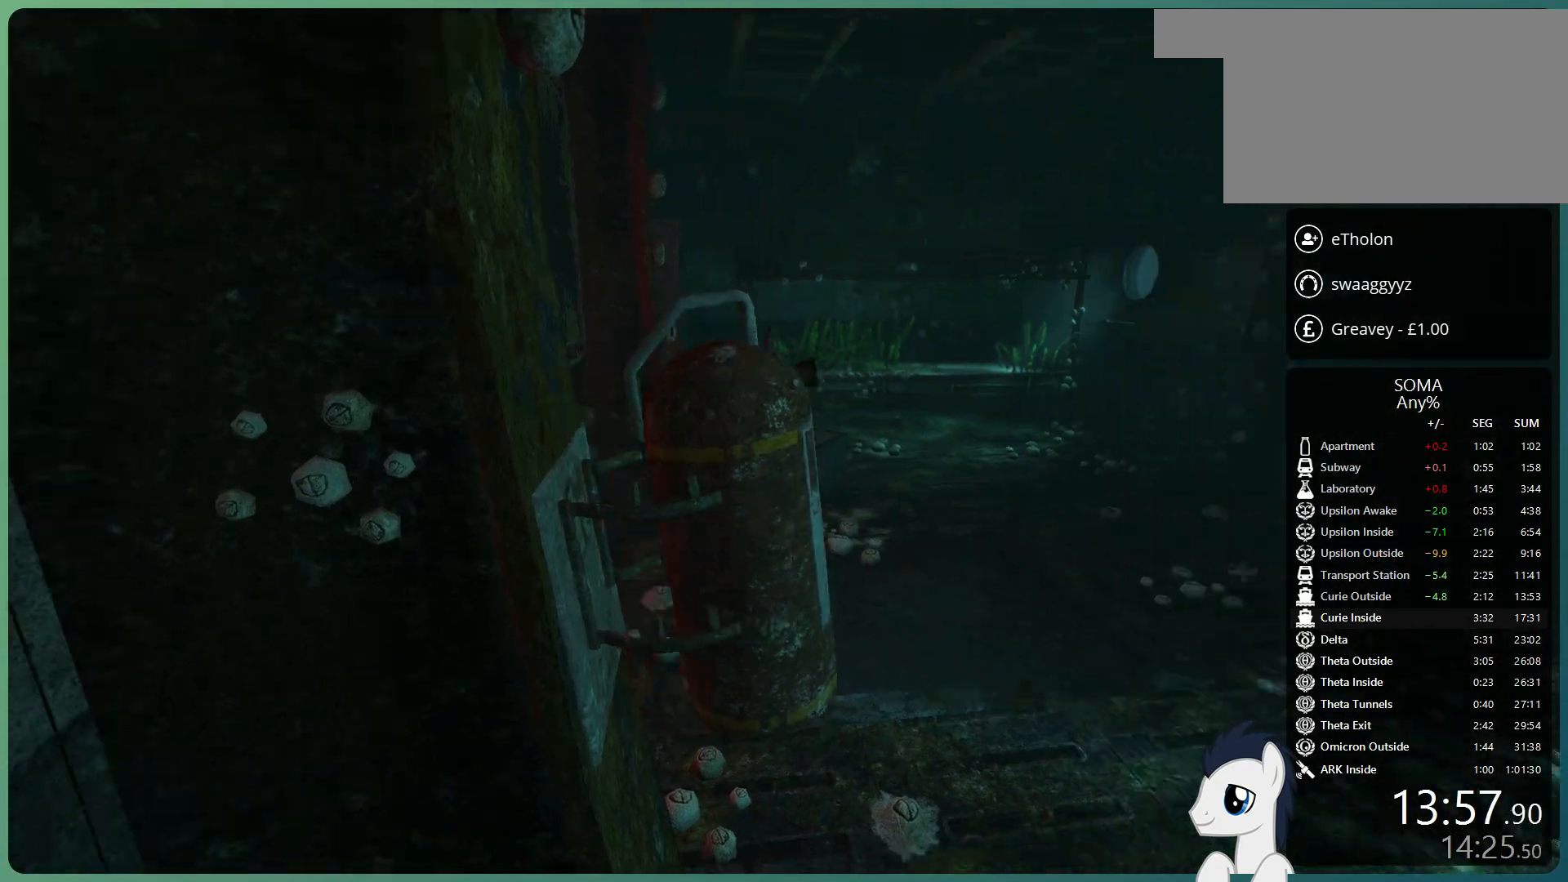
{"keys": ["a"], "mouse": ["left"], "events": [[500, "a", "down"]]}
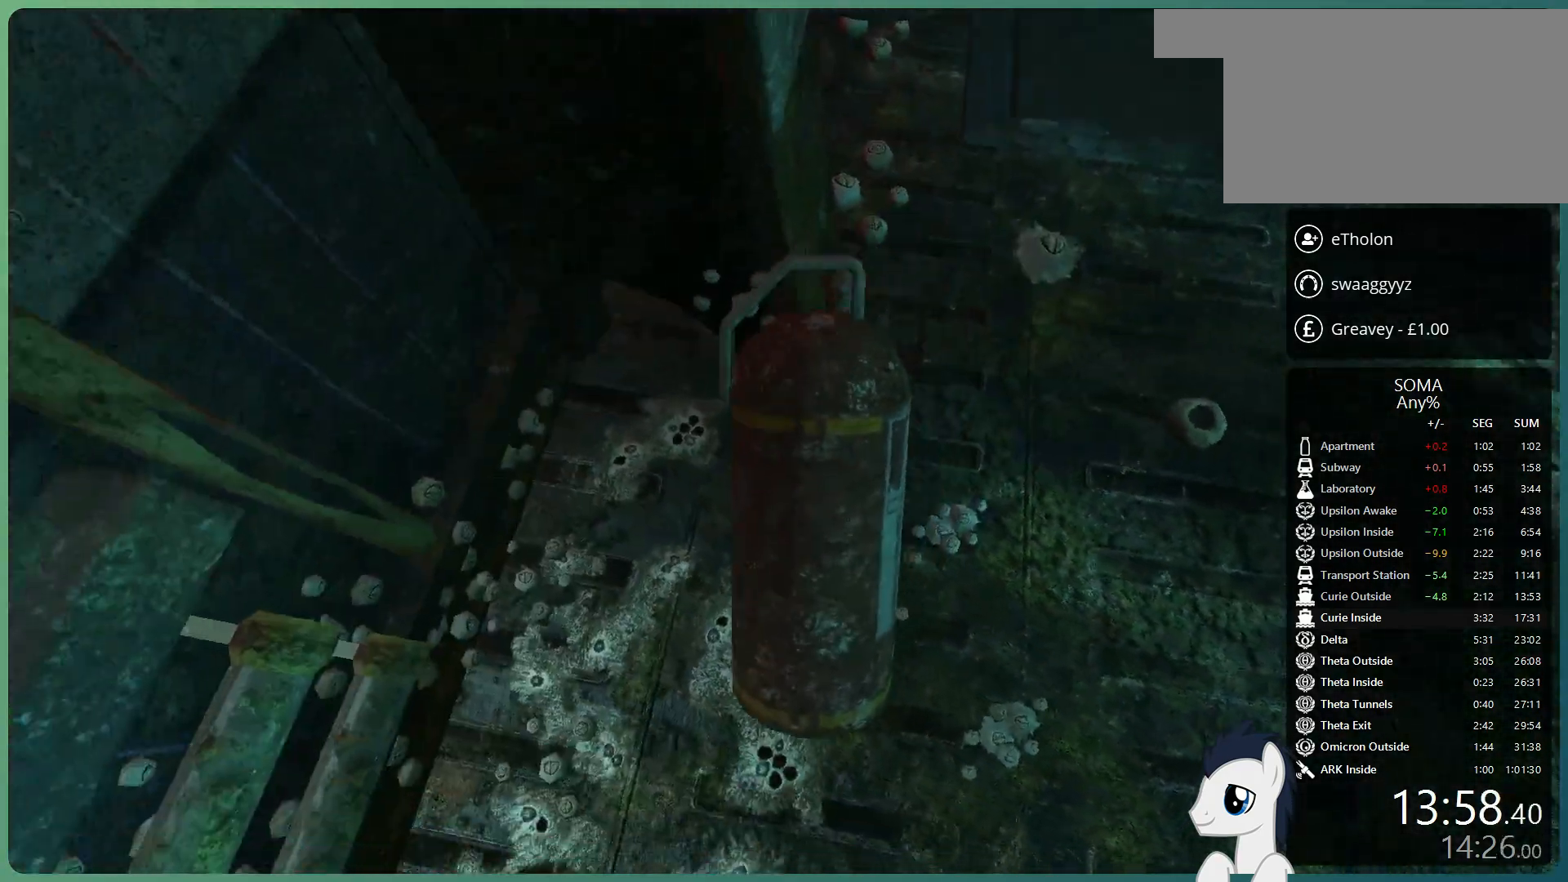
{"keys": [], "mouse": ["left"], "events": [[50, "w", "down"], [333, "a", "up"], [367, "w", "up"]]}
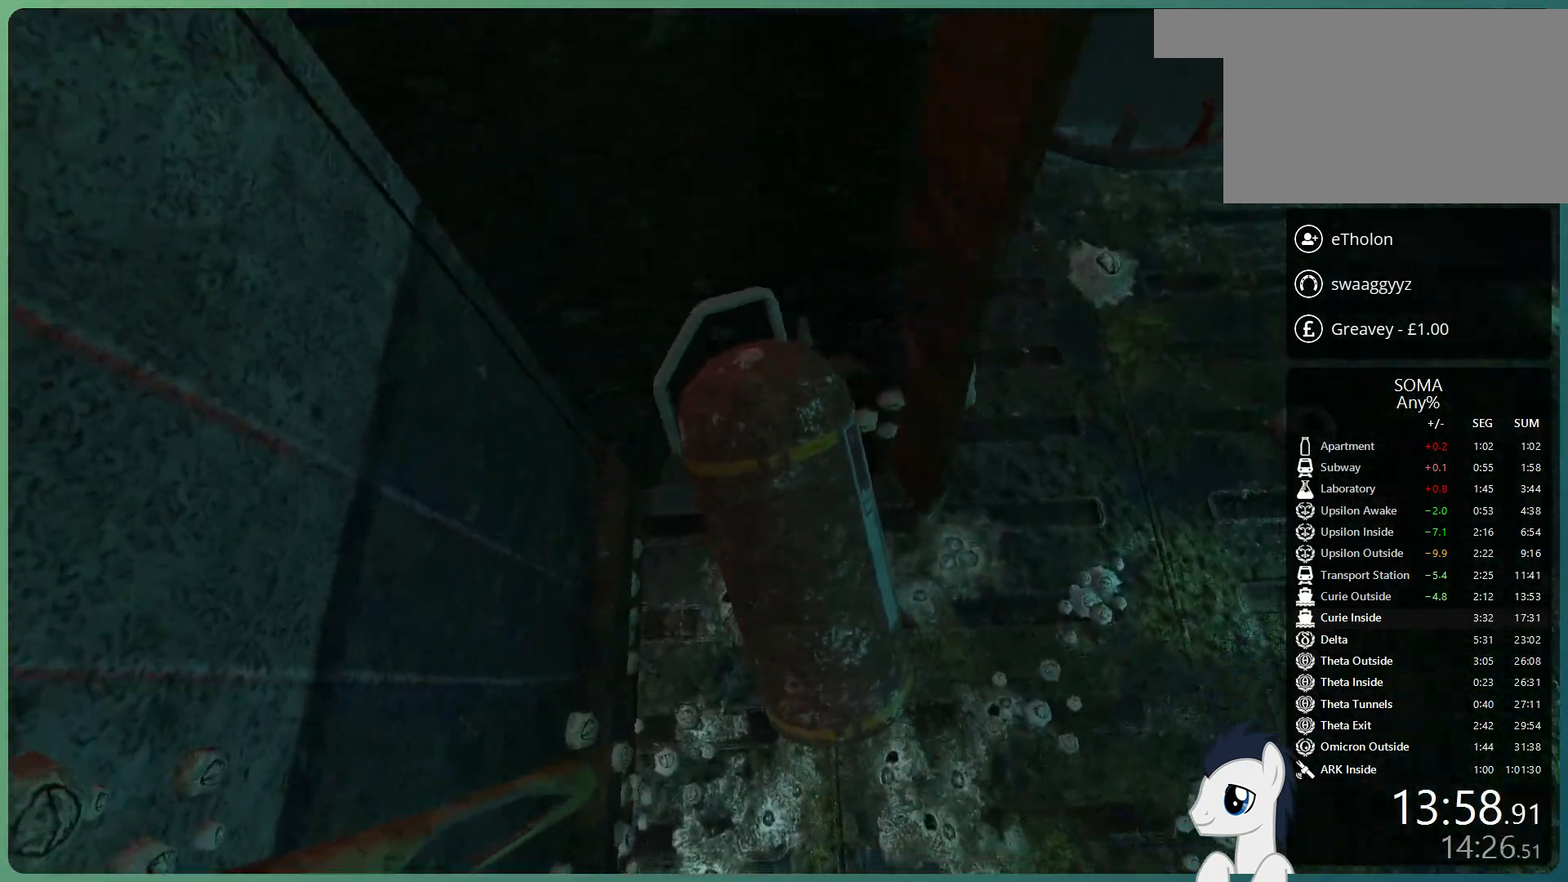
{"keys": ["a"], "mouse": ["left"], "events": [[383, "a", "down"]]}
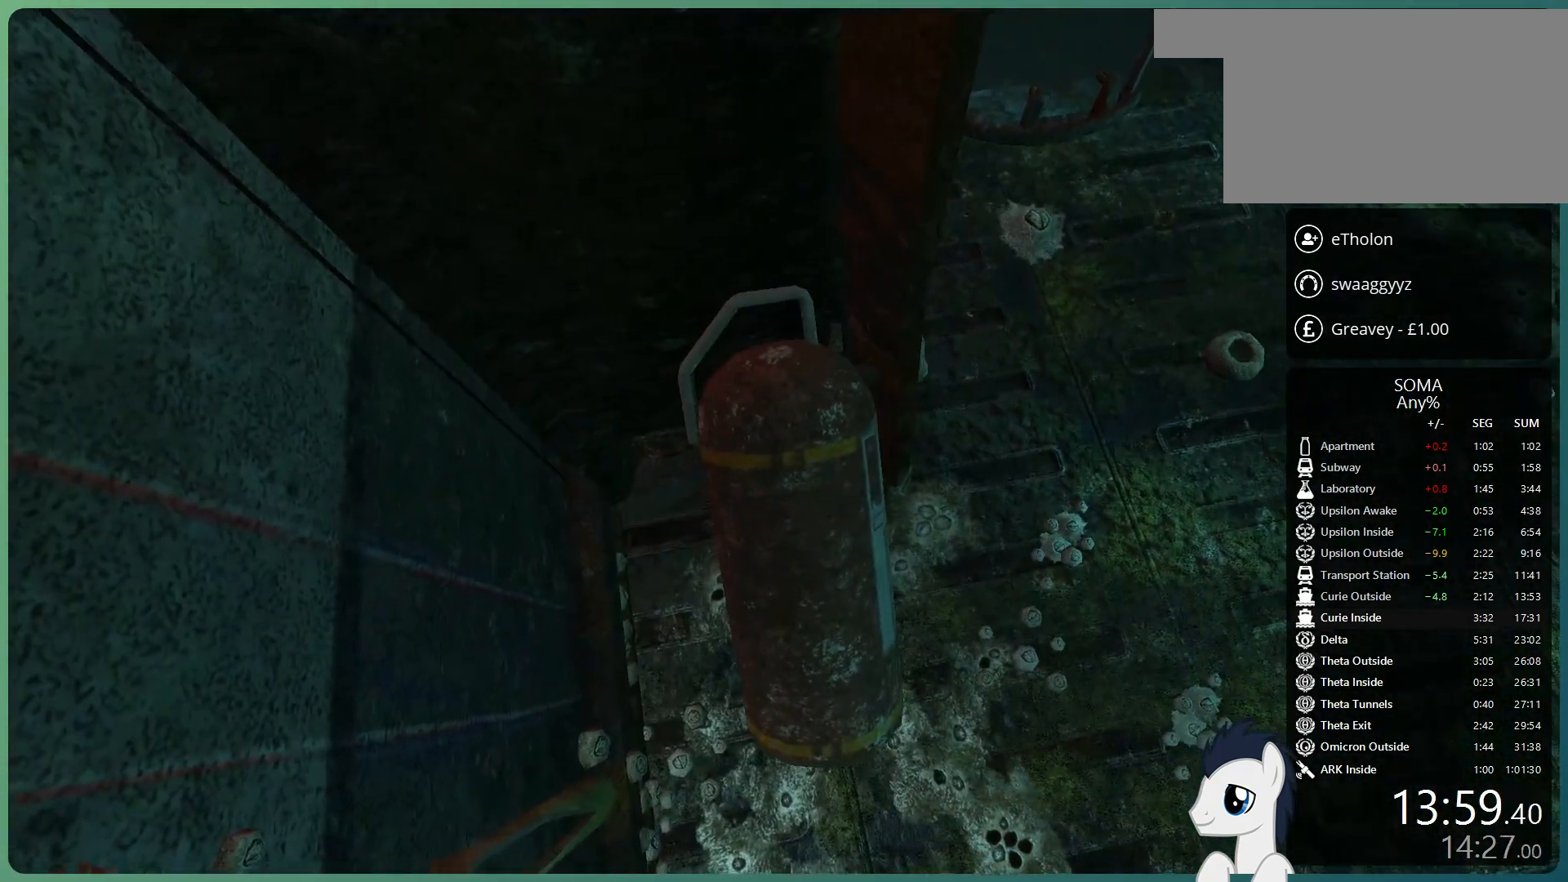
{"keys": ["a", "w"], "mouse": [], "events": [[33, "mouse_left", "up"], [83, "mouse_left", "down"], [167, "mouse_left", "up"], [350, "a", "up"], [450, "a", "down"], [500, "w", "down"]]}
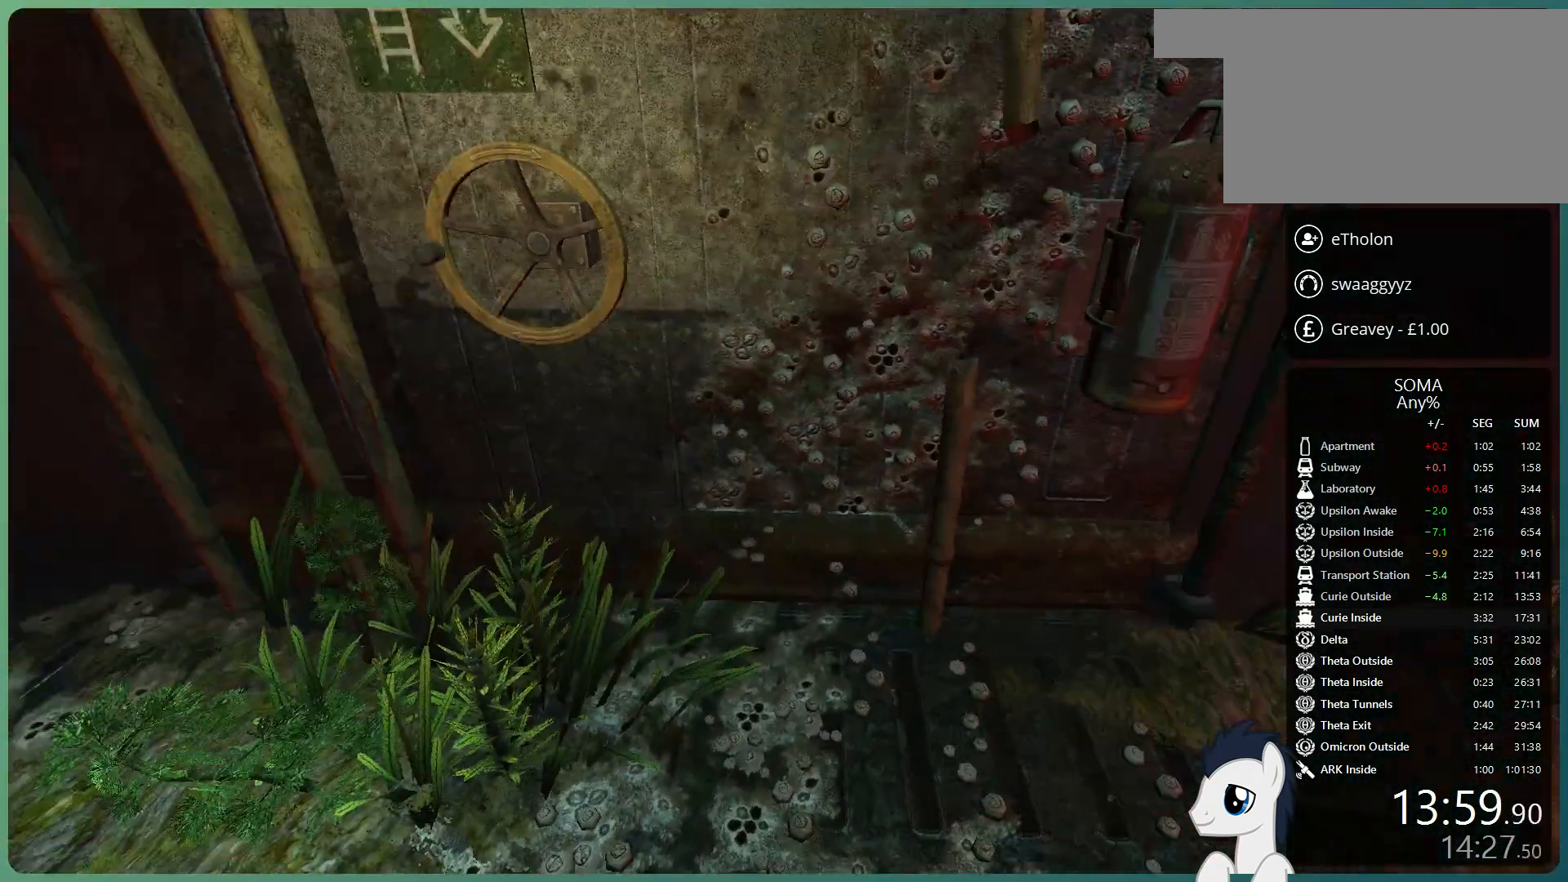
{"keys": [], "mouse": [], "events": [[83, "a", "up"], [283, "w", "up"]]}
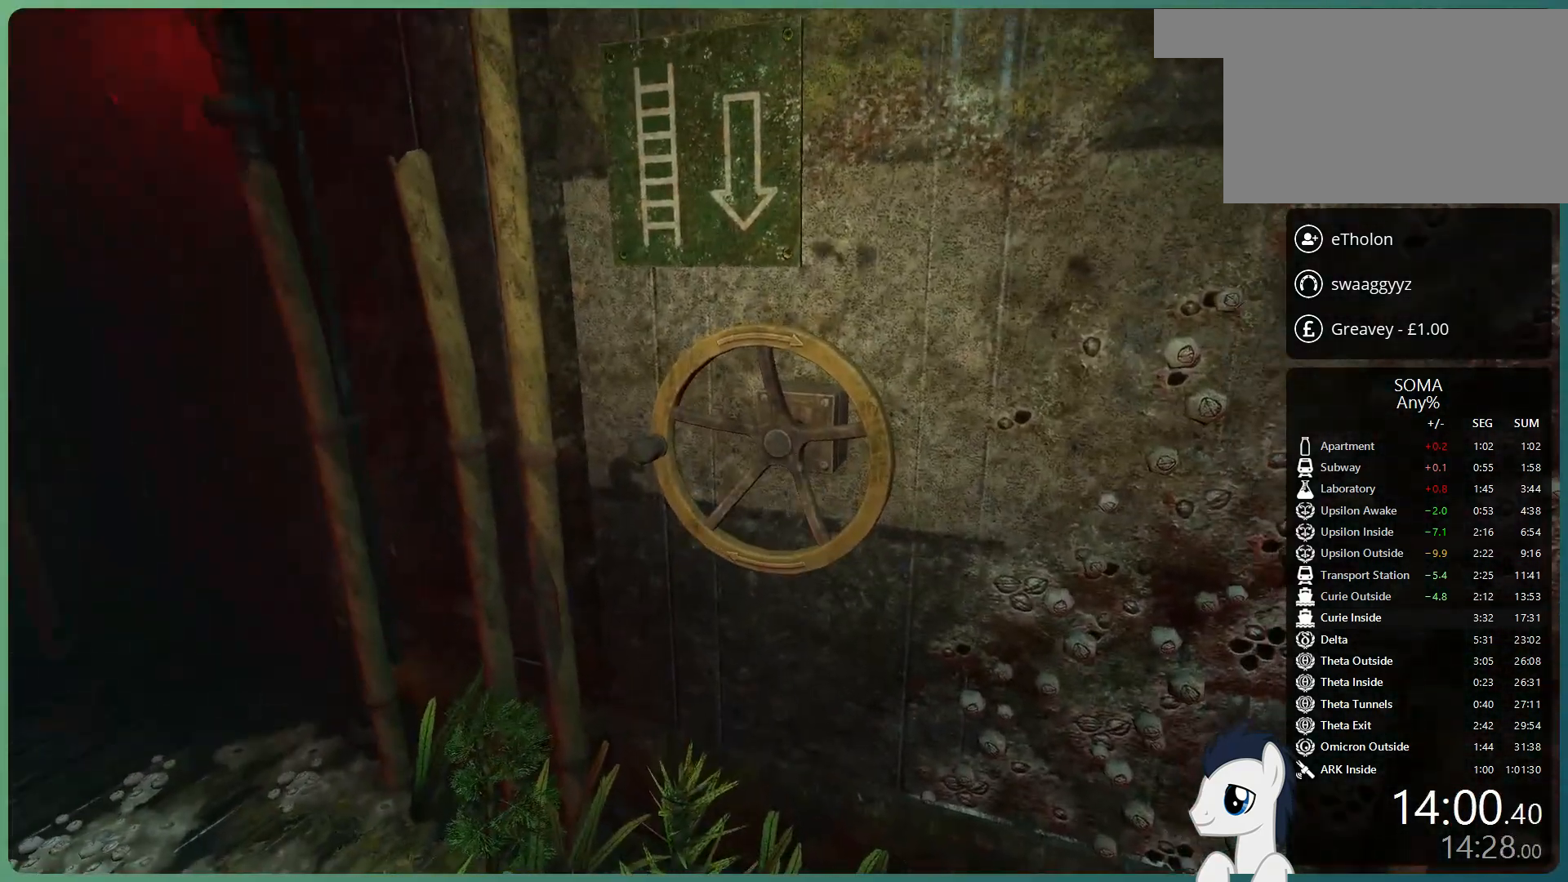
{"keys": [], "mouse": ["left"], "events": [[17, "mouse_left", "down"]]}
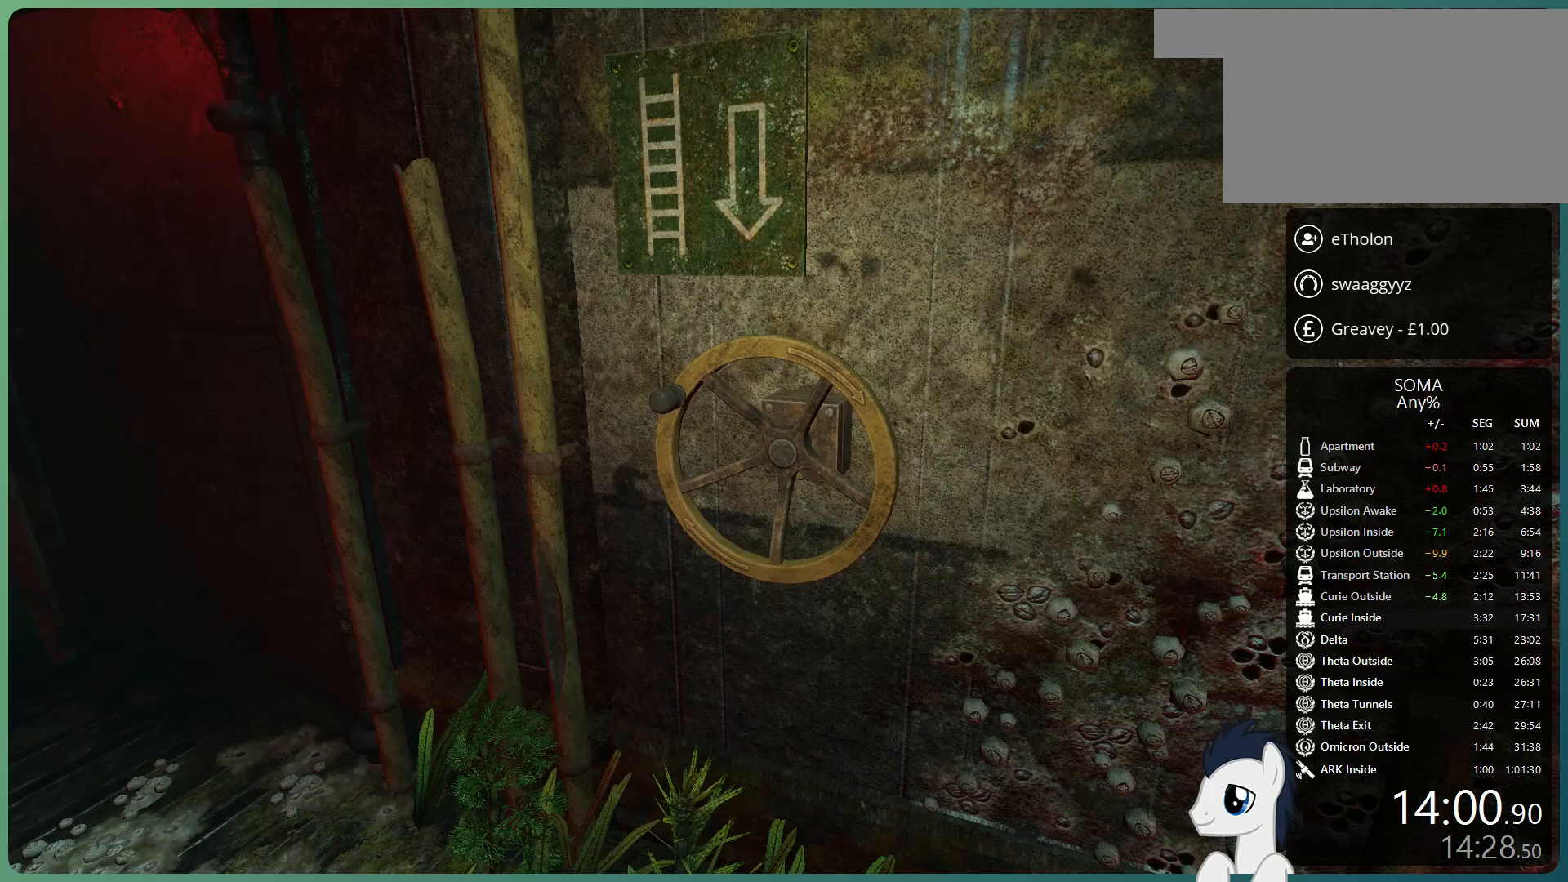
{"keys": [], "mouse": ["left"], "events": []}
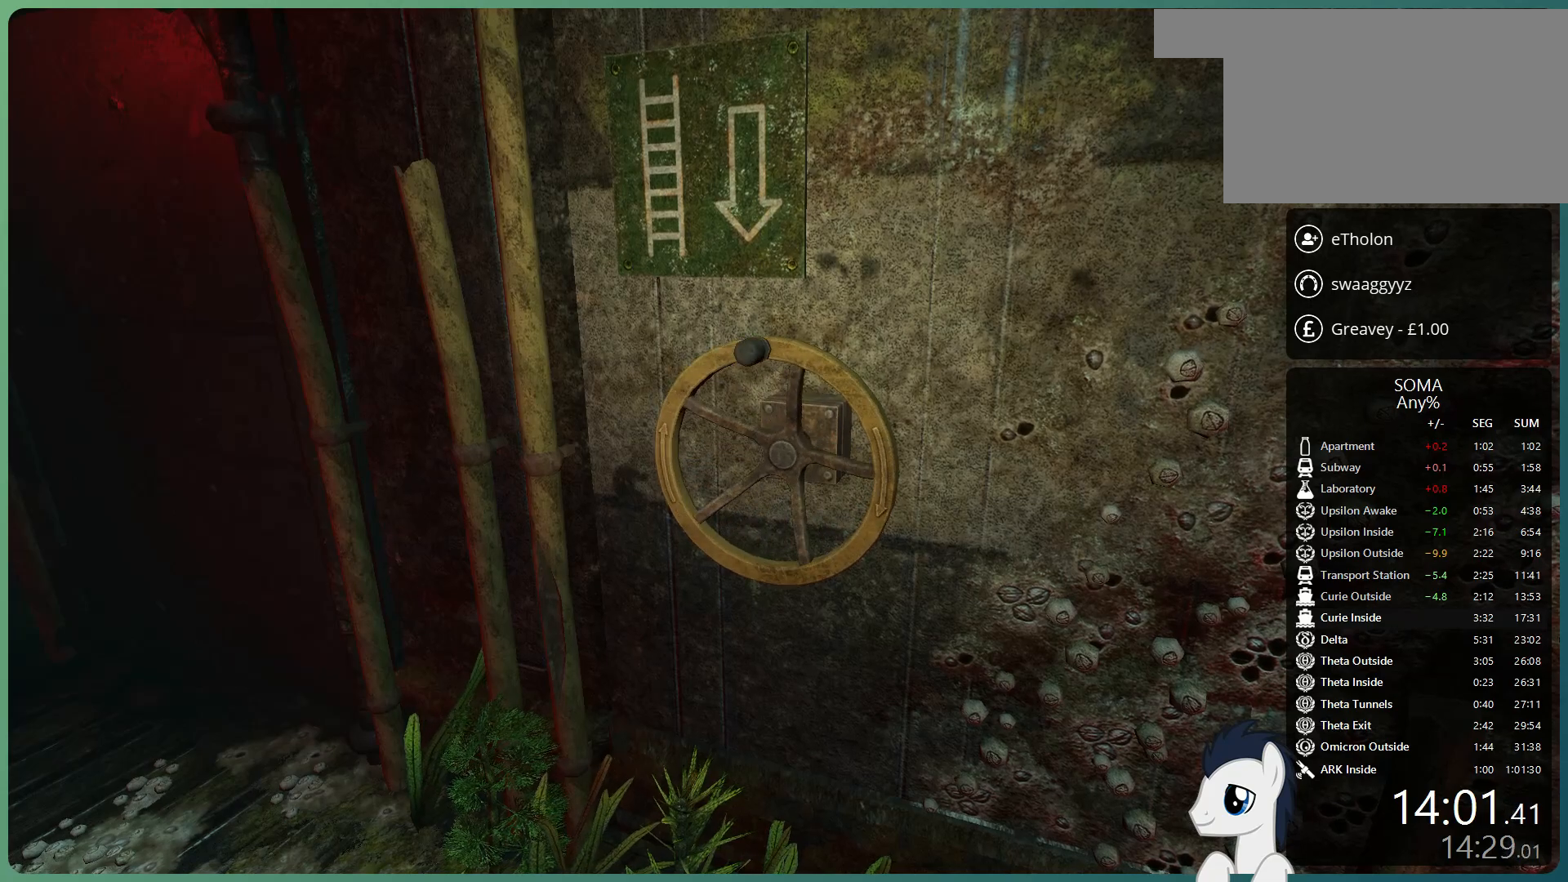
{"keys": [], "mouse": ["left"], "events": []}
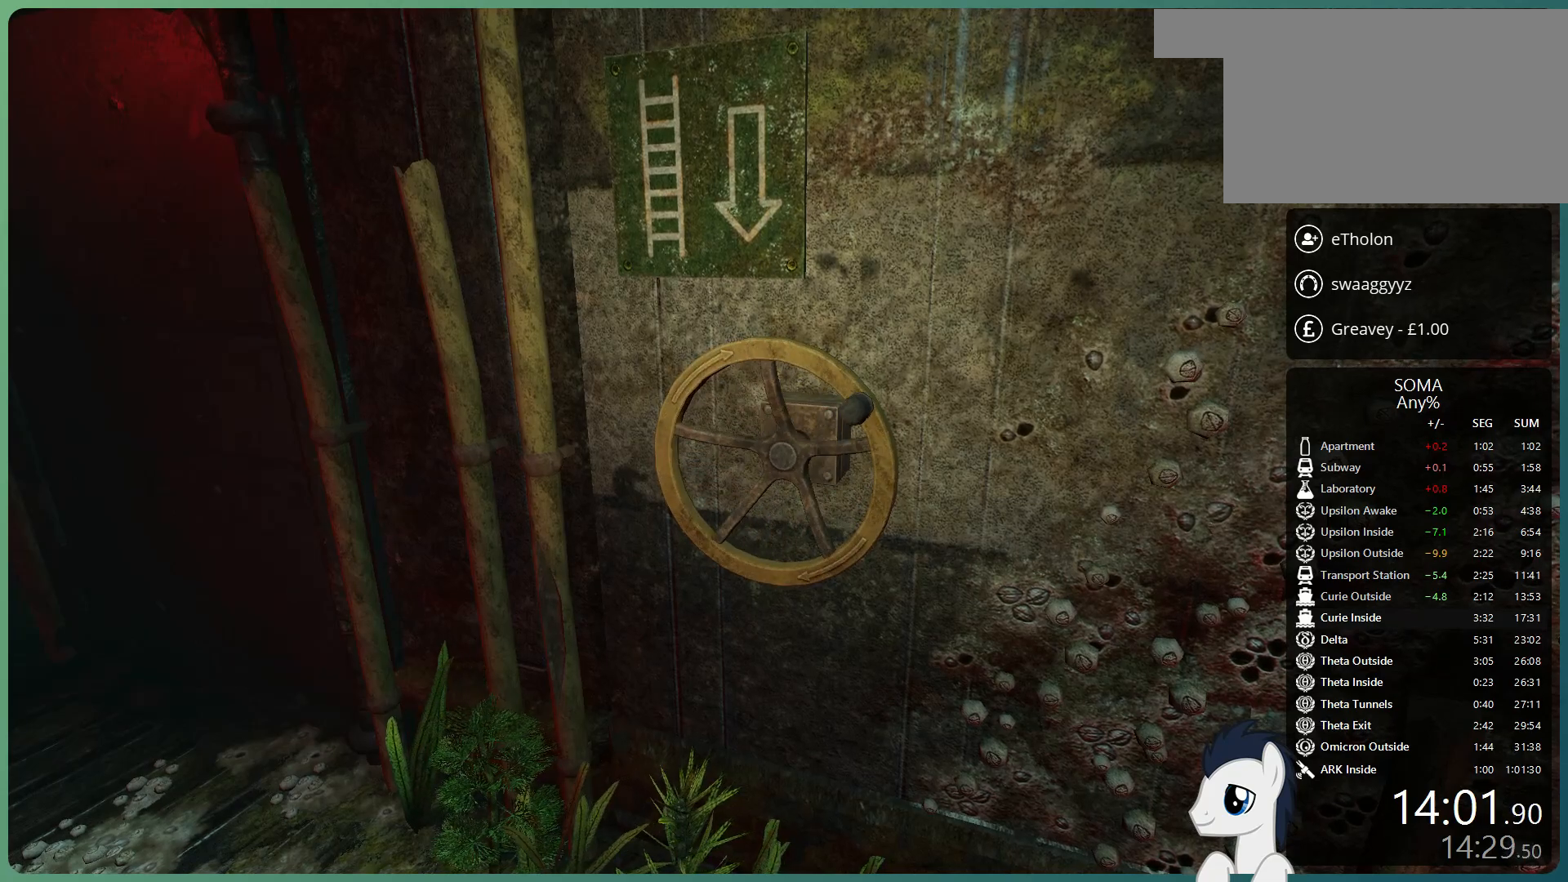
{"keys": [], "mouse": ["left"], "events": []}
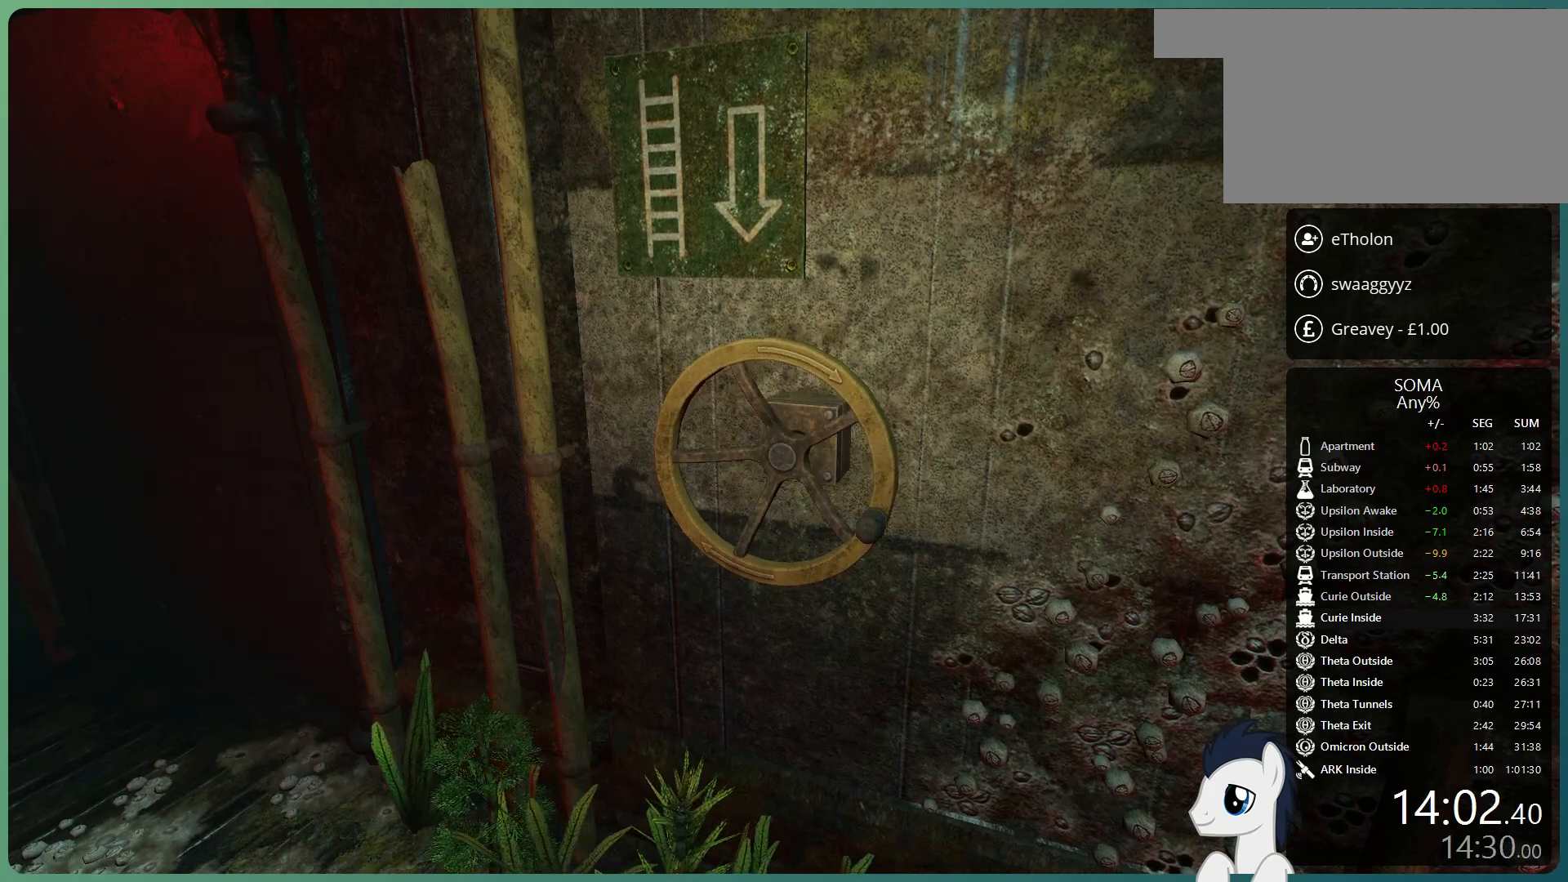
{"keys": [], "mouse": ["left"], "events": []}
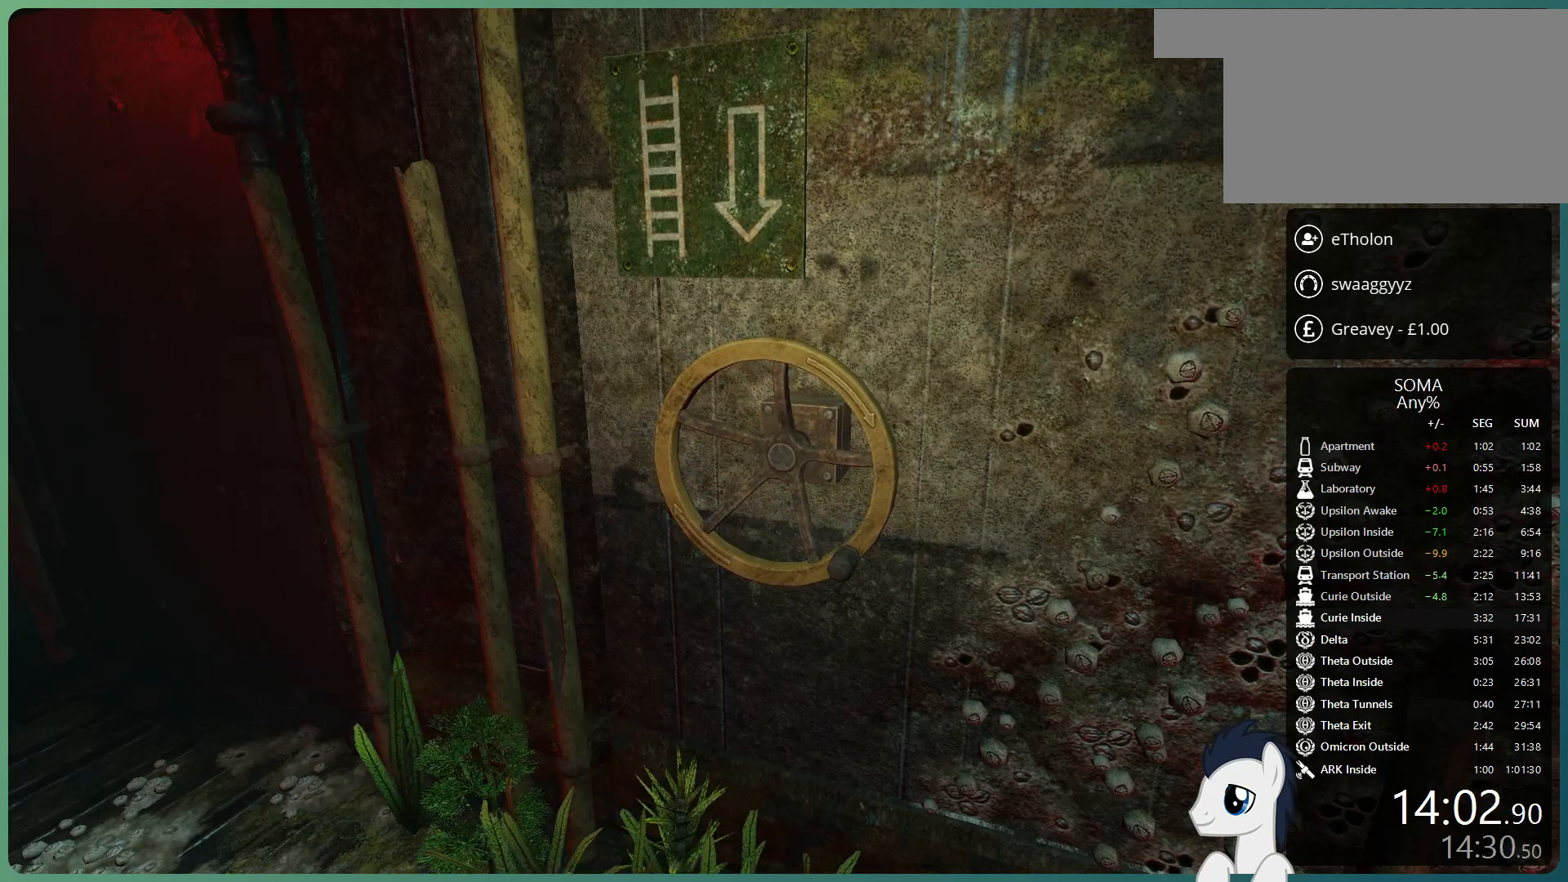
{"keys": ["d", "w"], "mouse": [], "events": [[133, "mouse_left", "up"], [283, "d", "down"], [467, "w", "down"]]}
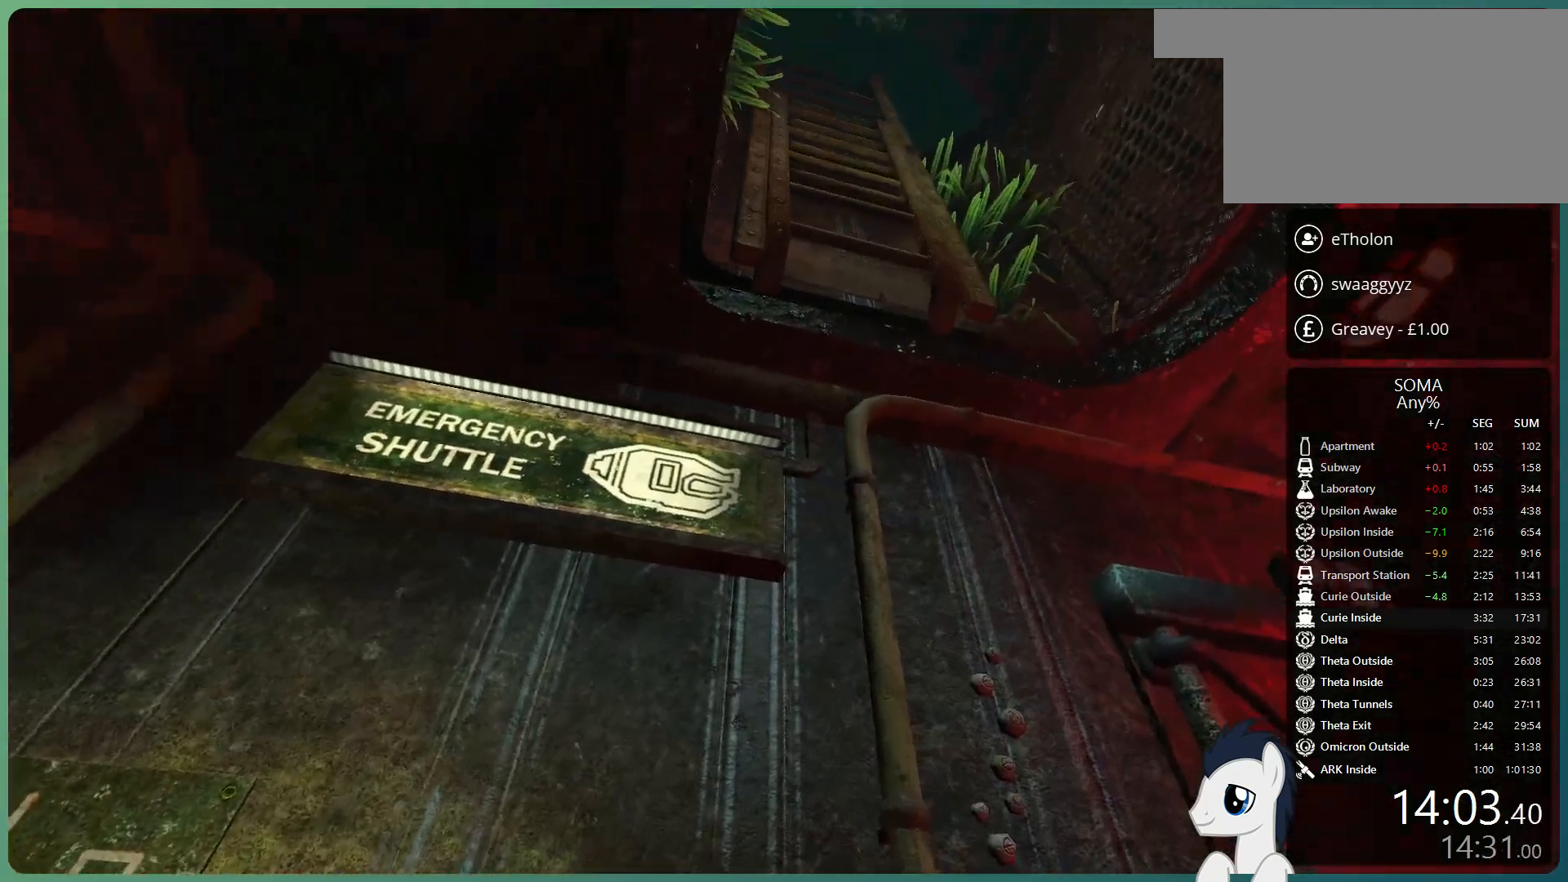
{"keys": [], "mouse": [], "events": [[250, "w", "up"], [300, "d", "up"]]}
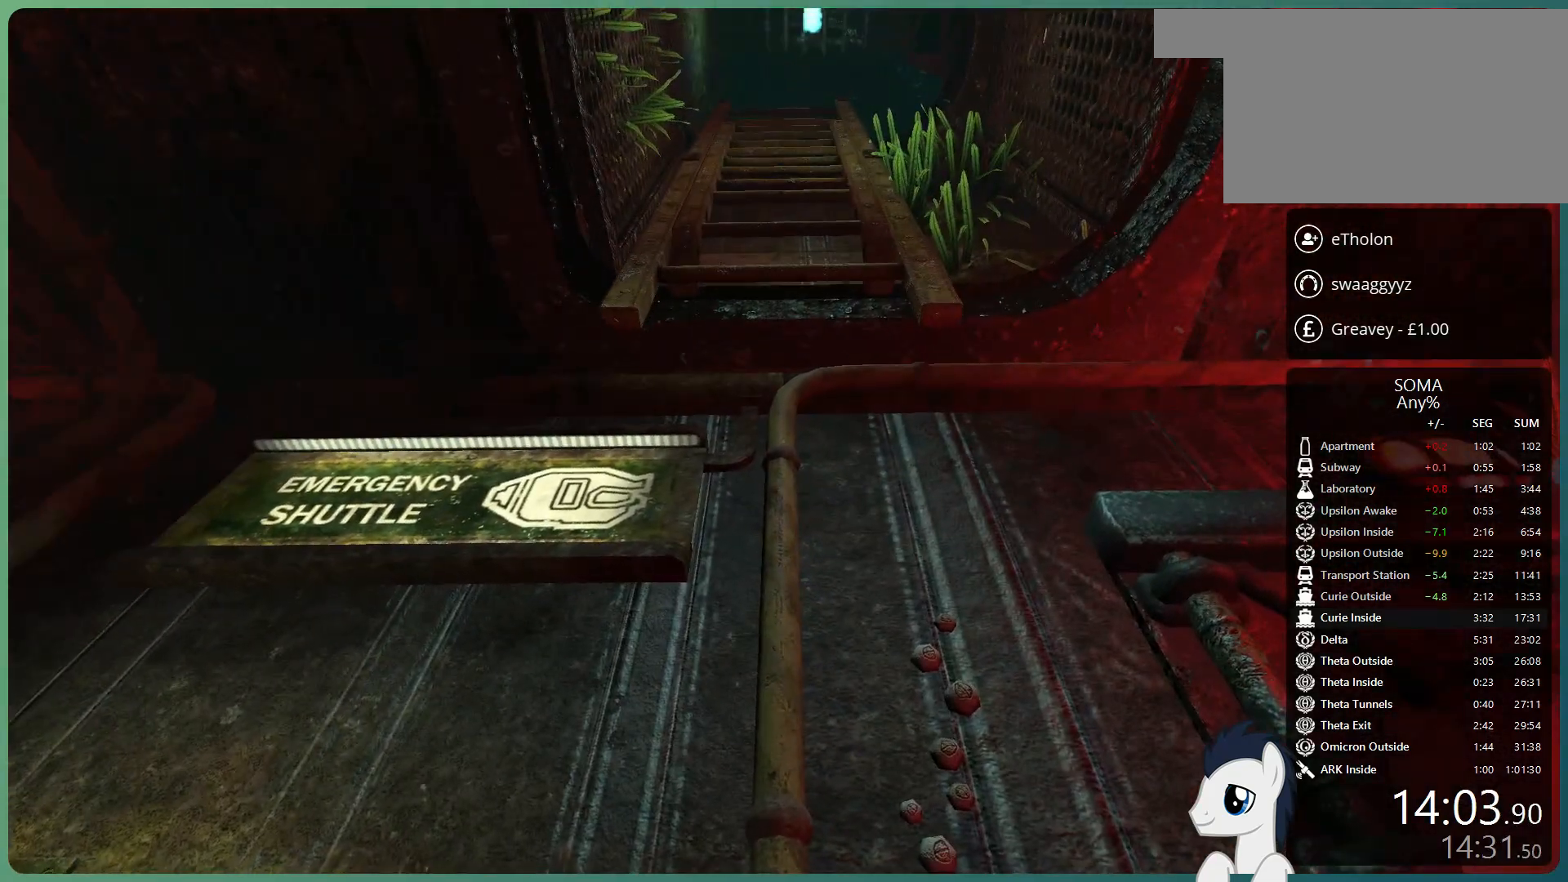
{"keys": [], "mouse": [], "events": []}